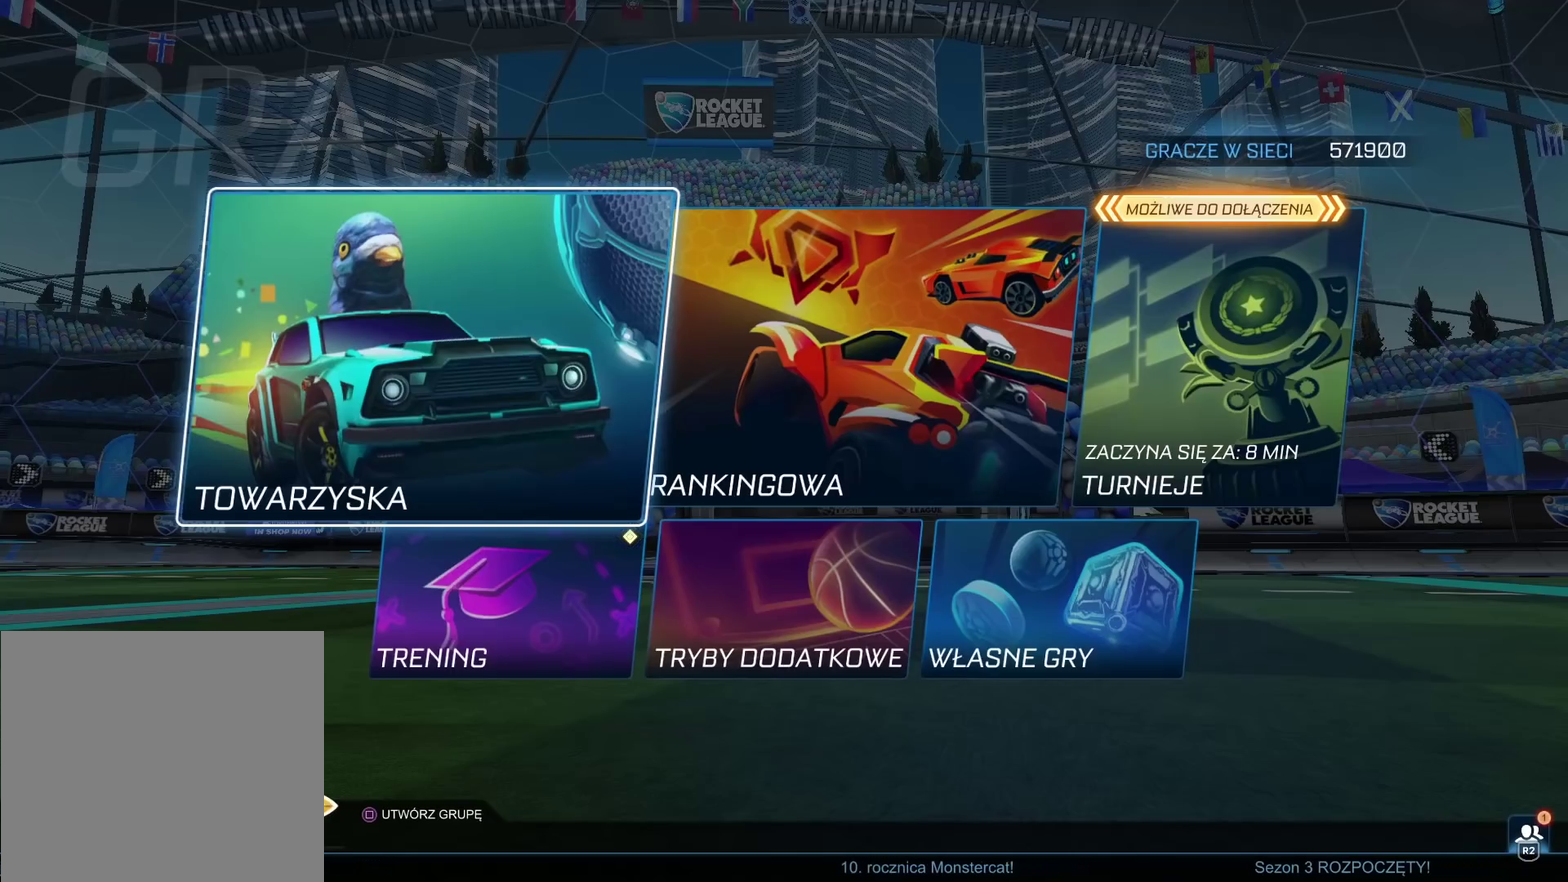
Gameplay with a controller (PlayStation layout); each line is a JSON object with the inputs held at the frame after it. "events" lists button and stick changes between this image and that frame as [ms after this image, input, new state], when the widget could be followed in between. Not read: L2.
{"buttons": ["CROSS"], "left_stick": "center", "right_stick": "center", "events": [[433, "CROSS", "down"]]}
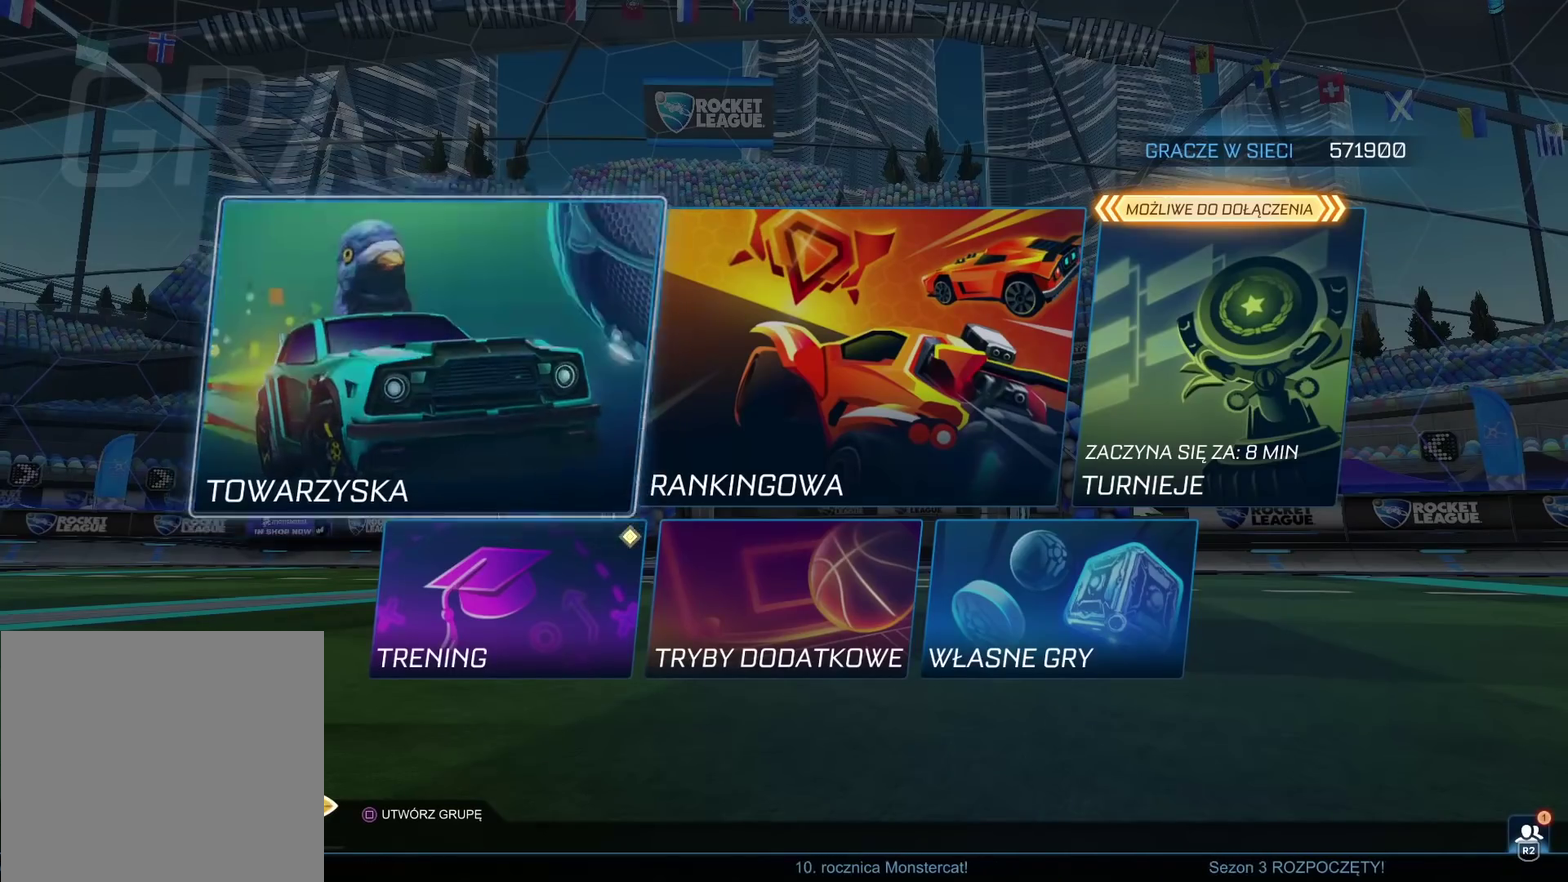
{"buttons": [], "left_stick": "center", "right_stick": "center", "events": [[17, "CROSS", "up"], [367, "DPAD_DOWN", "down"], [450, "DPAD_DOWN", "up"]]}
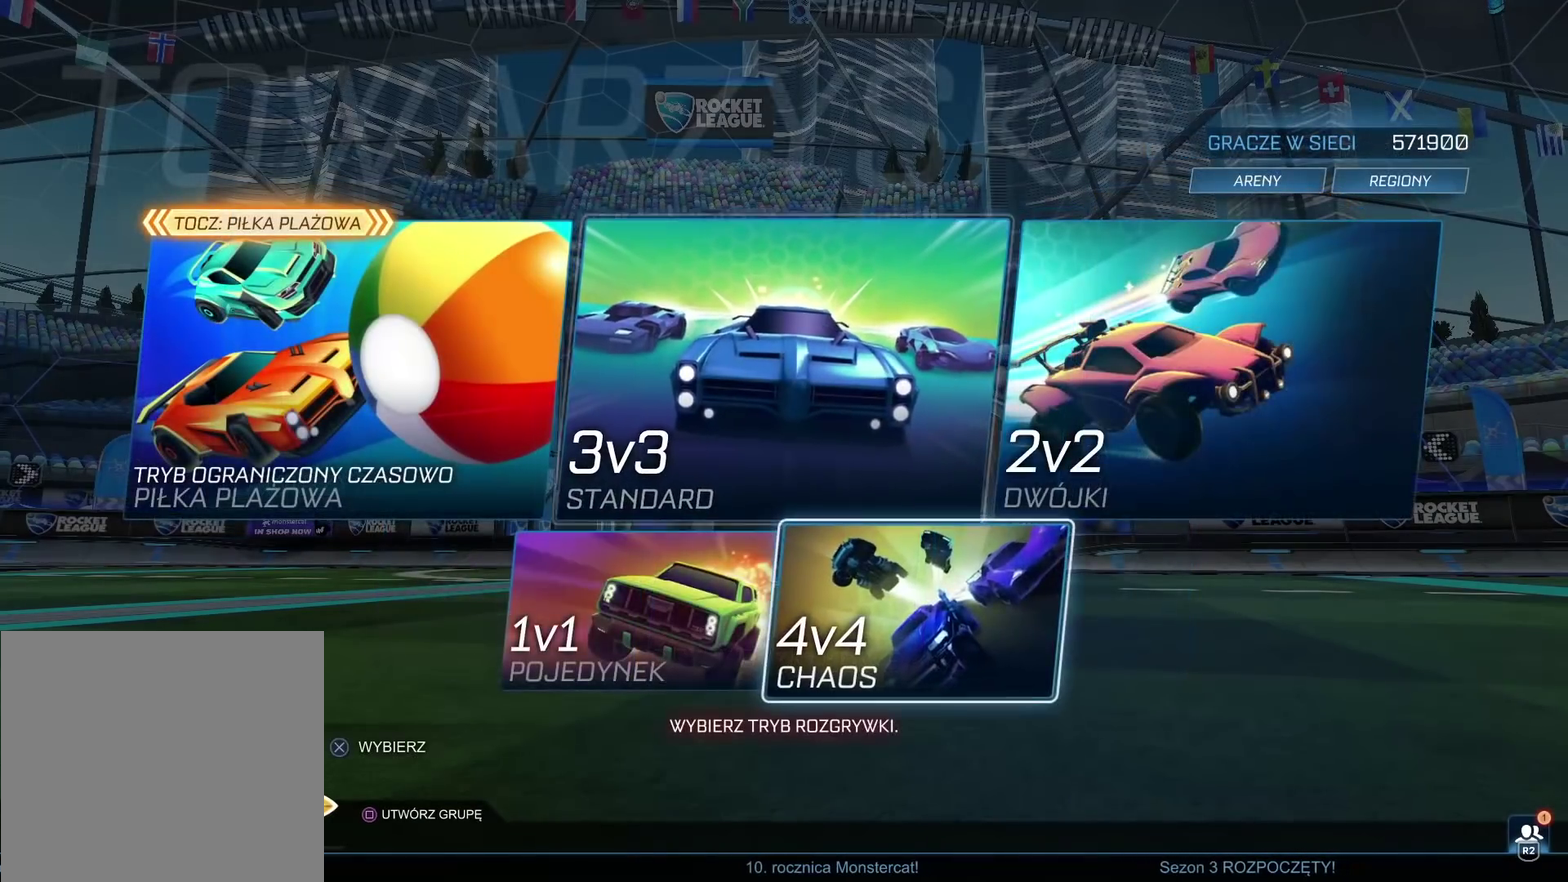
{"buttons": [], "left_stick": "center", "right_stick": "center", "events": [[250, "DPAD_LEFT", "down"], [350, "DPAD_LEFT", "up"], [383, "CROSS", "down"], [500, "CROSS", "up"]]}
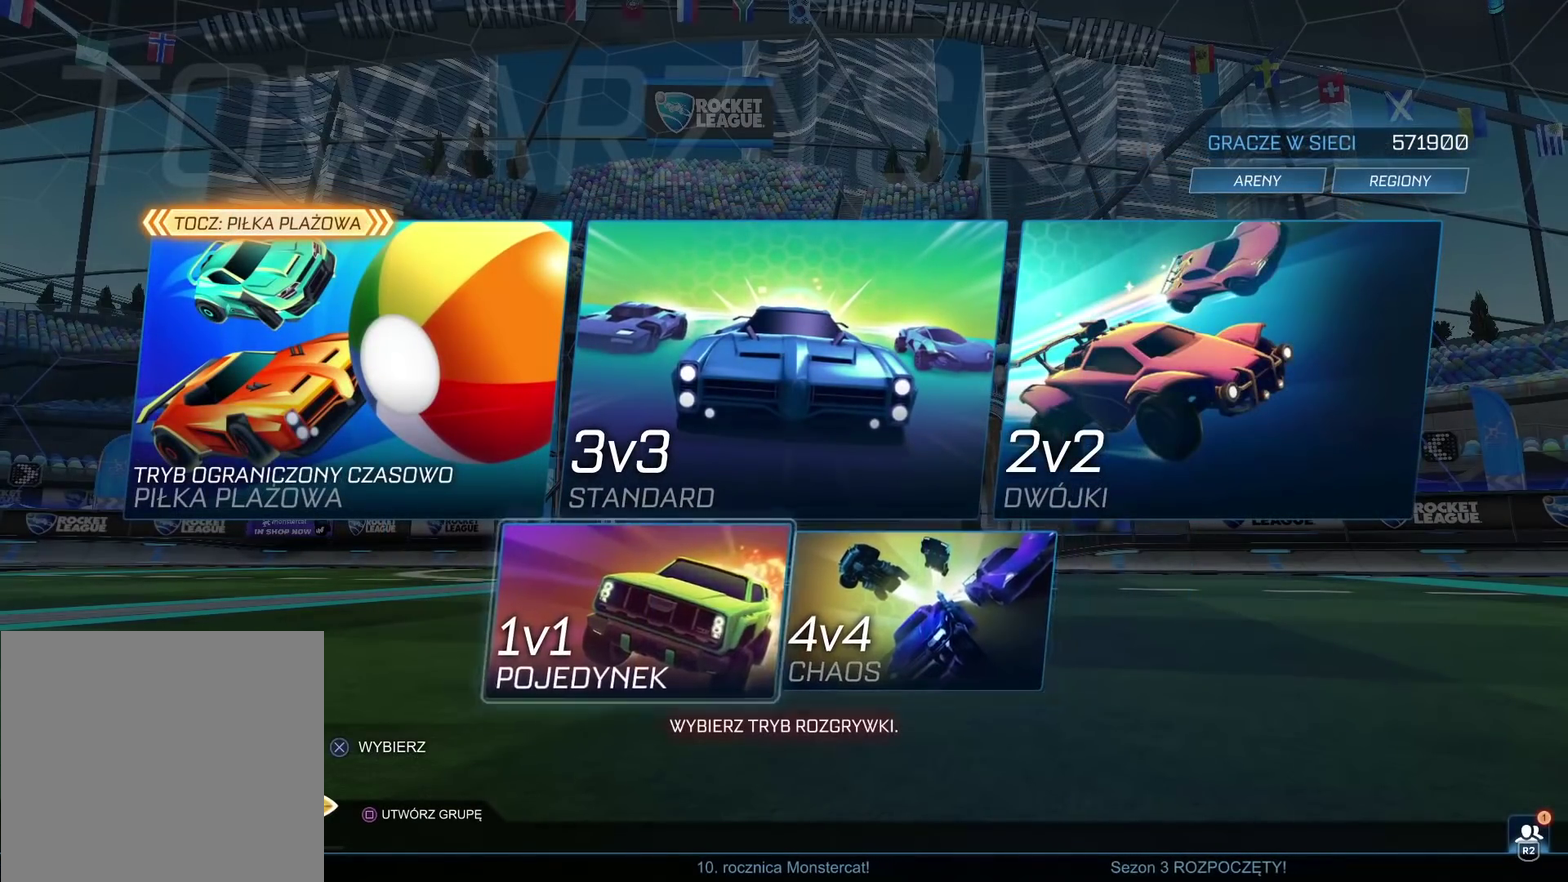
{"buttons": ["CROSS"], "left_stick": "center", "right_stick": "center", "events": [[250, "DPAD_DOWN", "down"], [367, "DPAD_DOWN", "up"], [467, "CROSS", "down"]]}
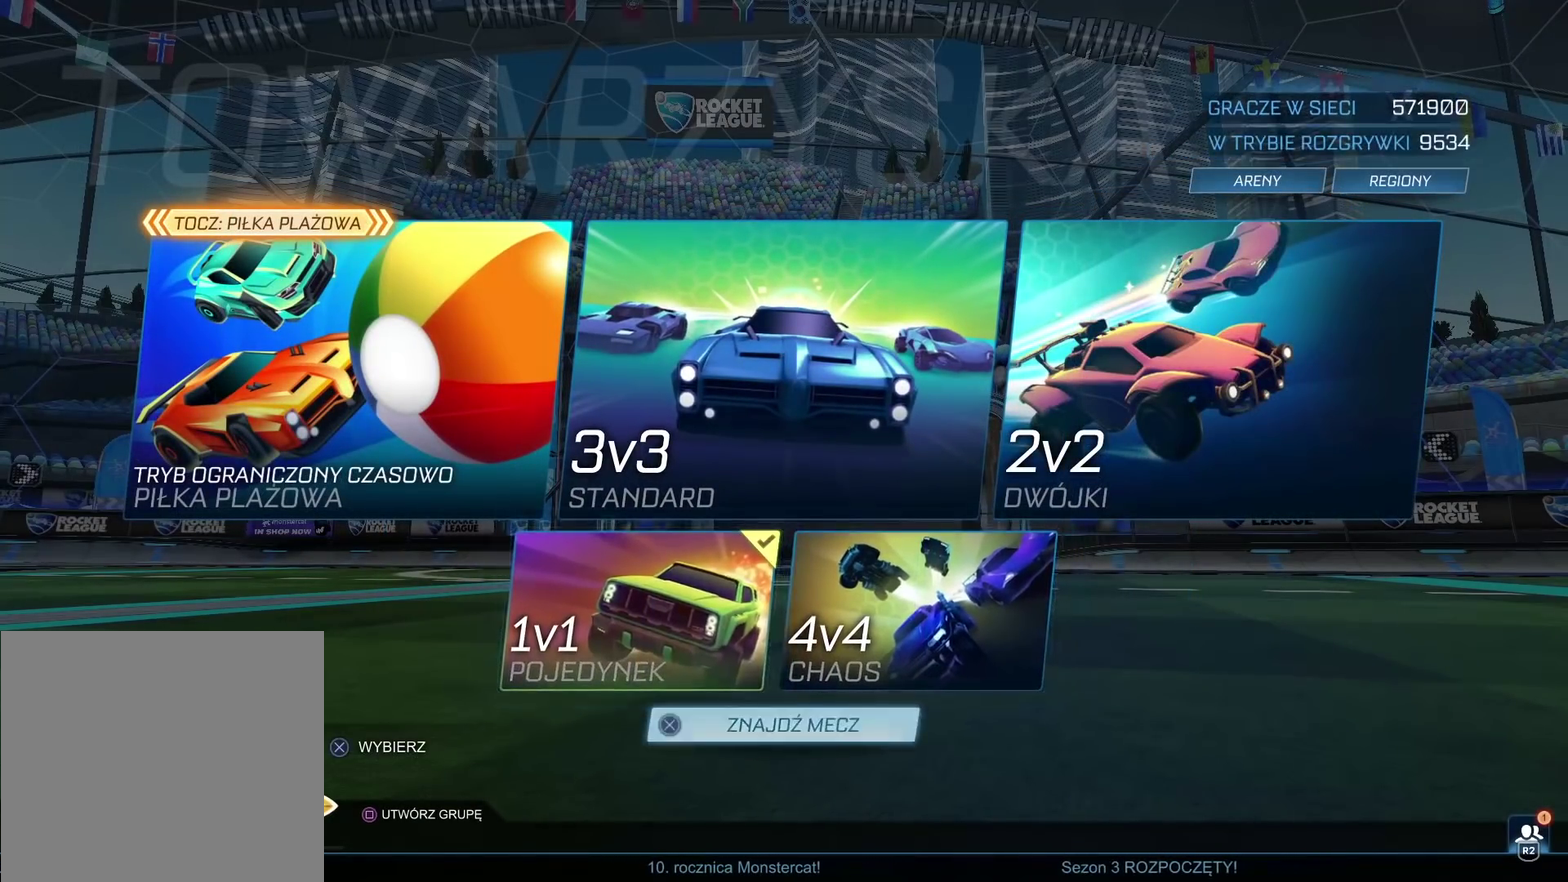
{"buttons": [], "left_stick": "center", "right_stick": "center", "events": [[83, "CROSS", "up"]]}
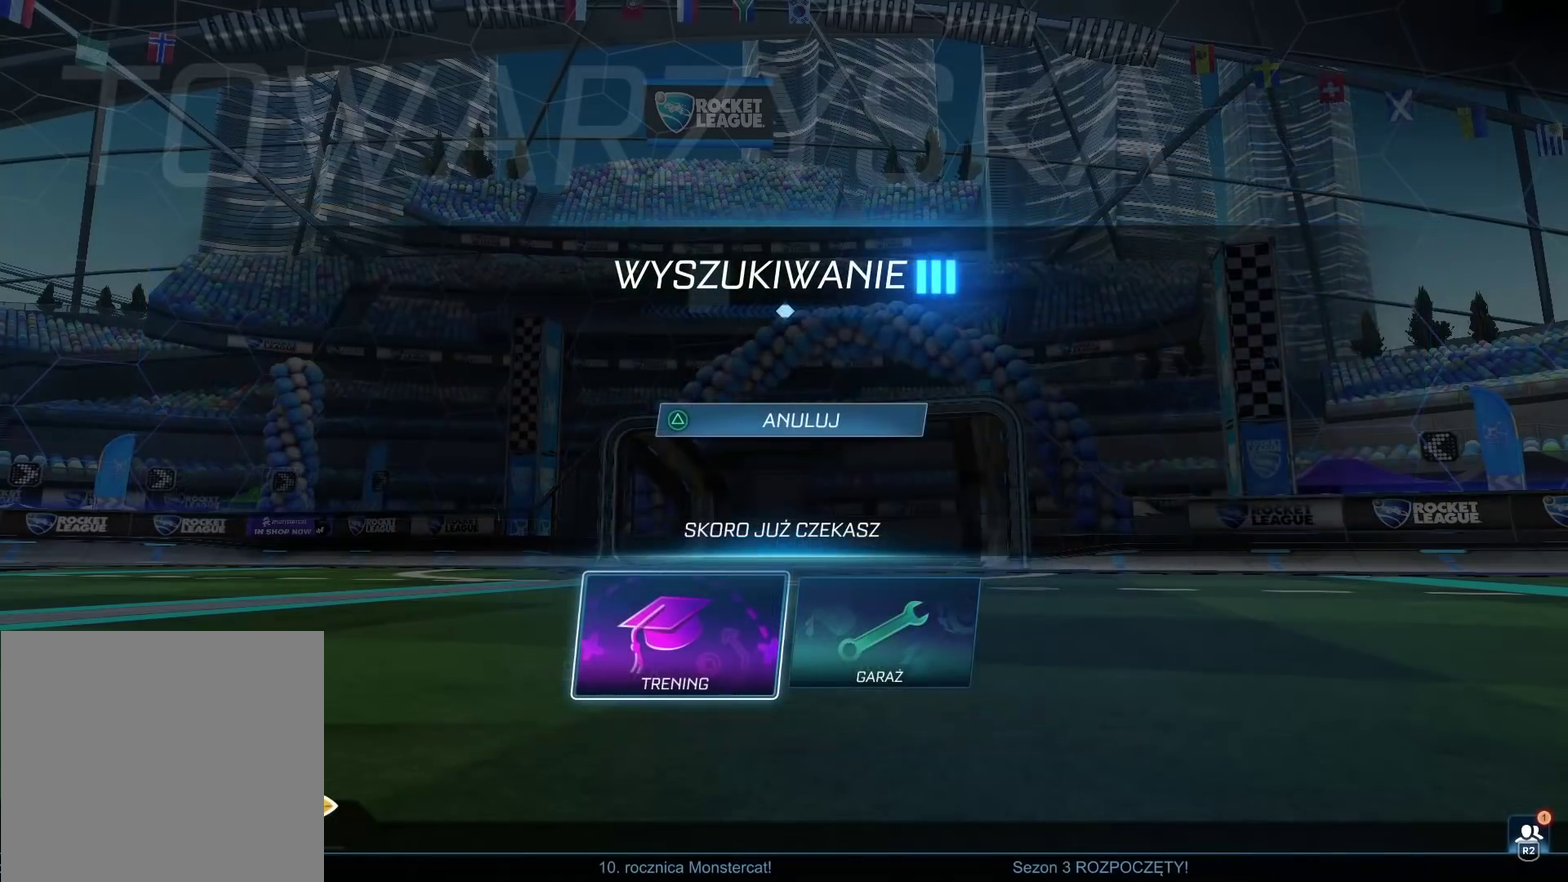
{"buttons": [], "left_stick": "center", "right_stick": "center", "events": [[100, "CIRCLE", "down"], [250, "CIRCLE", "up"]]}
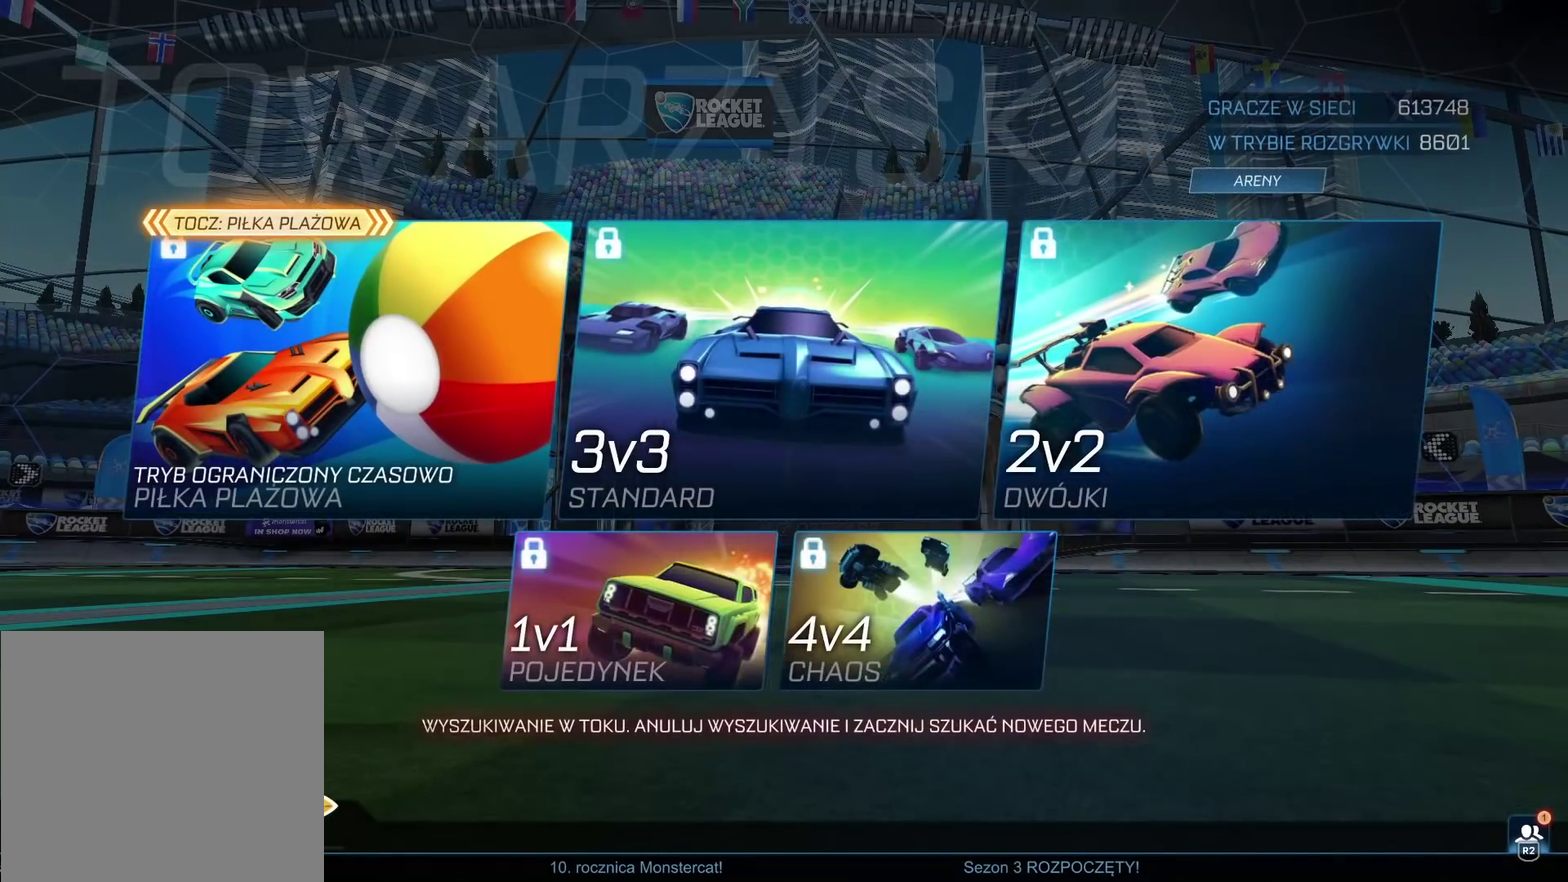
{"buttons": ["CIRCLE"], "left_stick": "center", "right_stick": "center", "events": [[450, "CIRCLE", "down"]]}
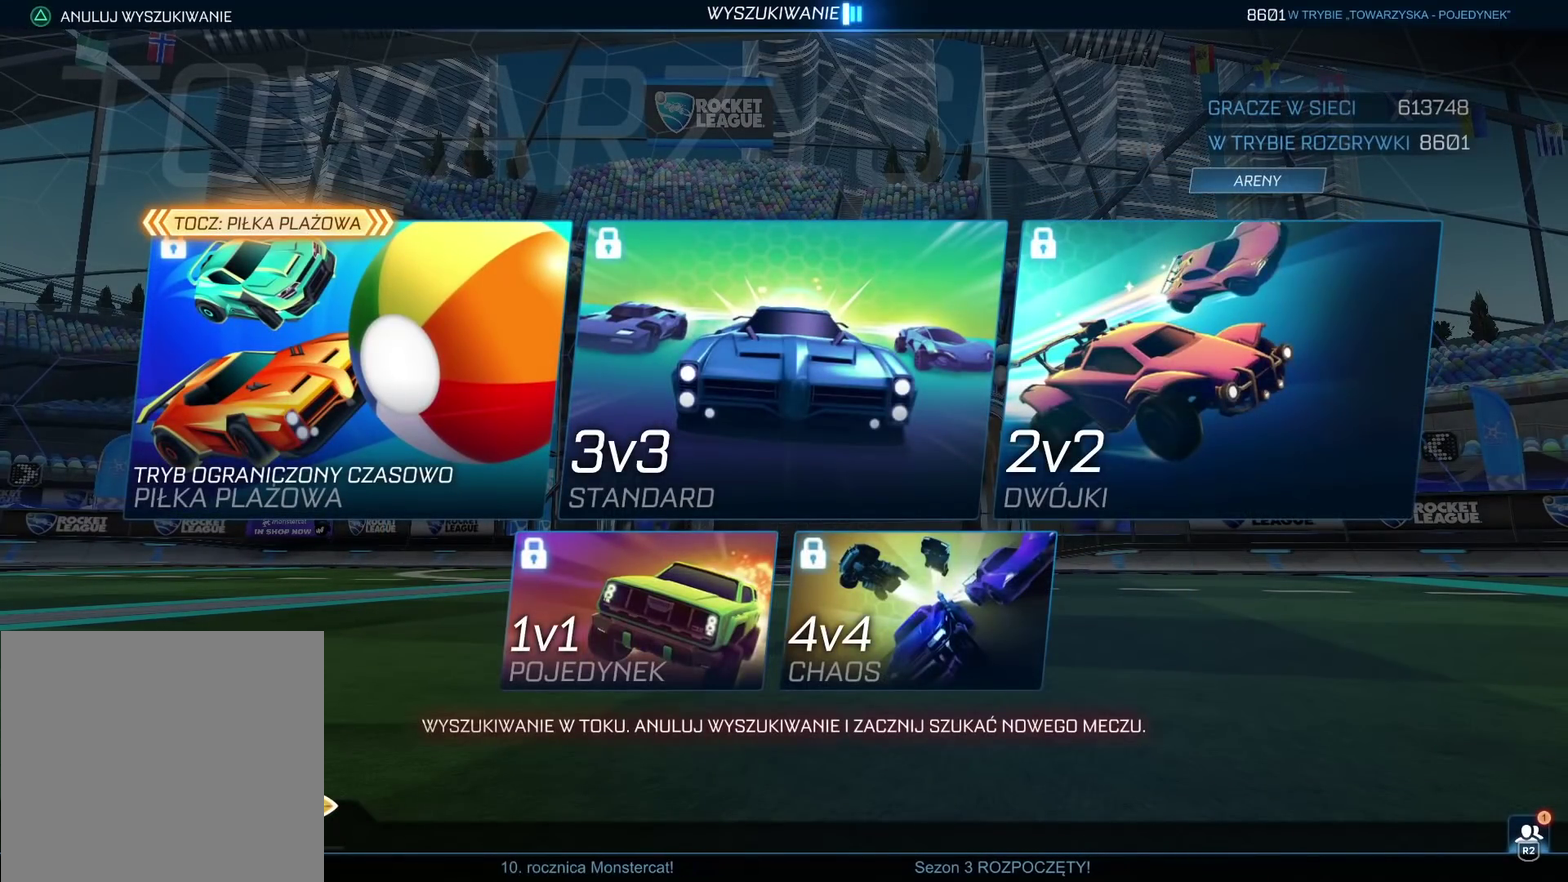
{"buttons": [], "left_stick": "center", "right_stick": "center", "events": [[67, "CIRCLE", "up"]]}
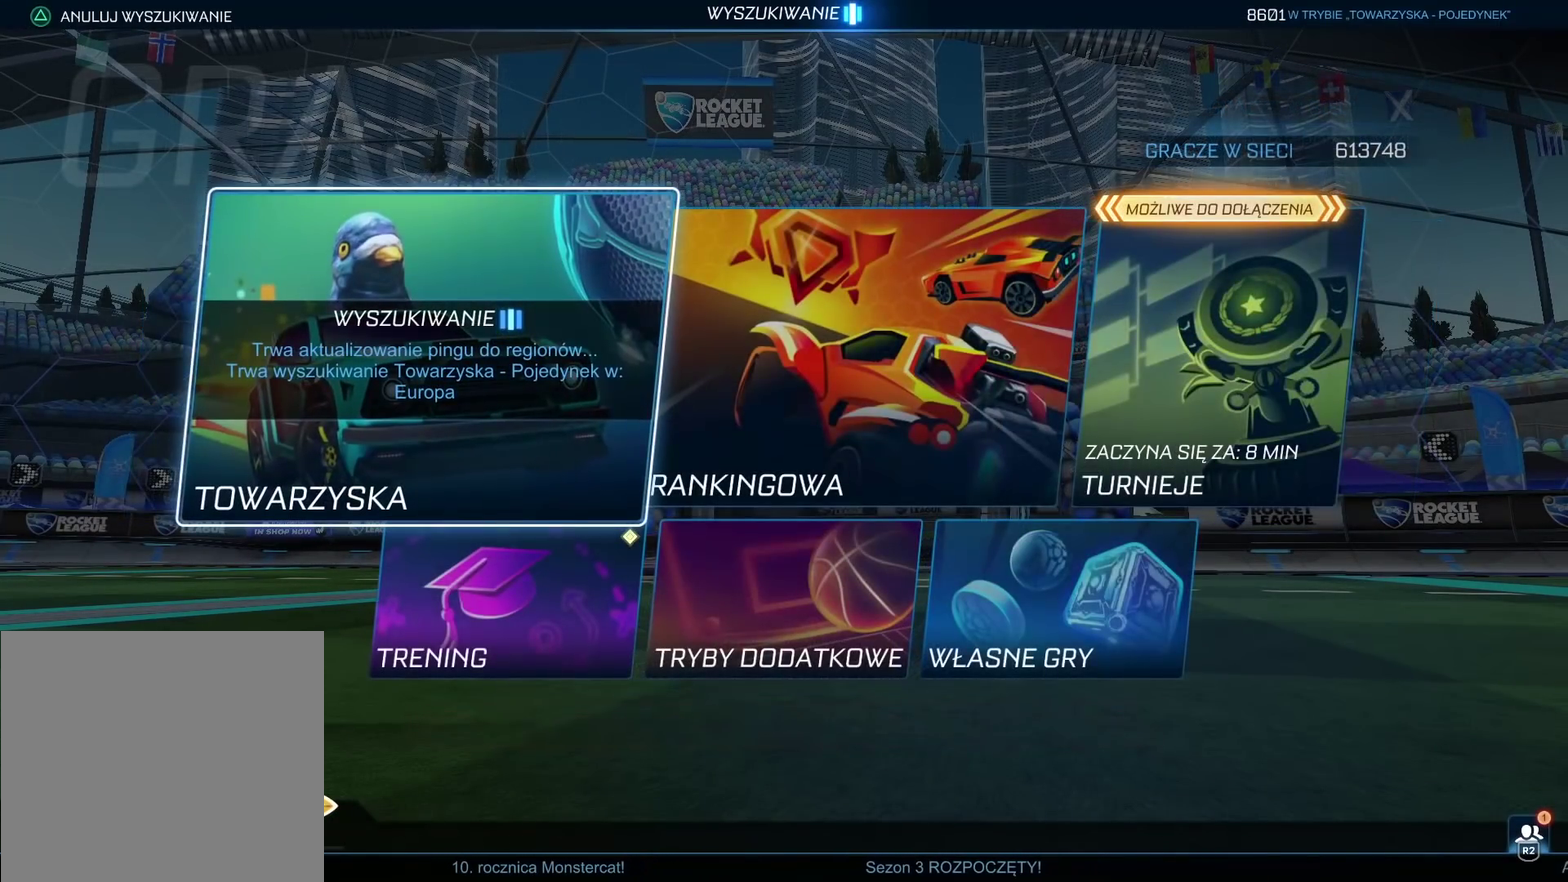
{"buttons": ["CROSS"], "left_stick": "center", "right_stick": "center", "events": [[217, "DPAD_DOWN", "down"], [350, "DPAD_DOWN", "up"], [450, "CROSS", "down"]]}
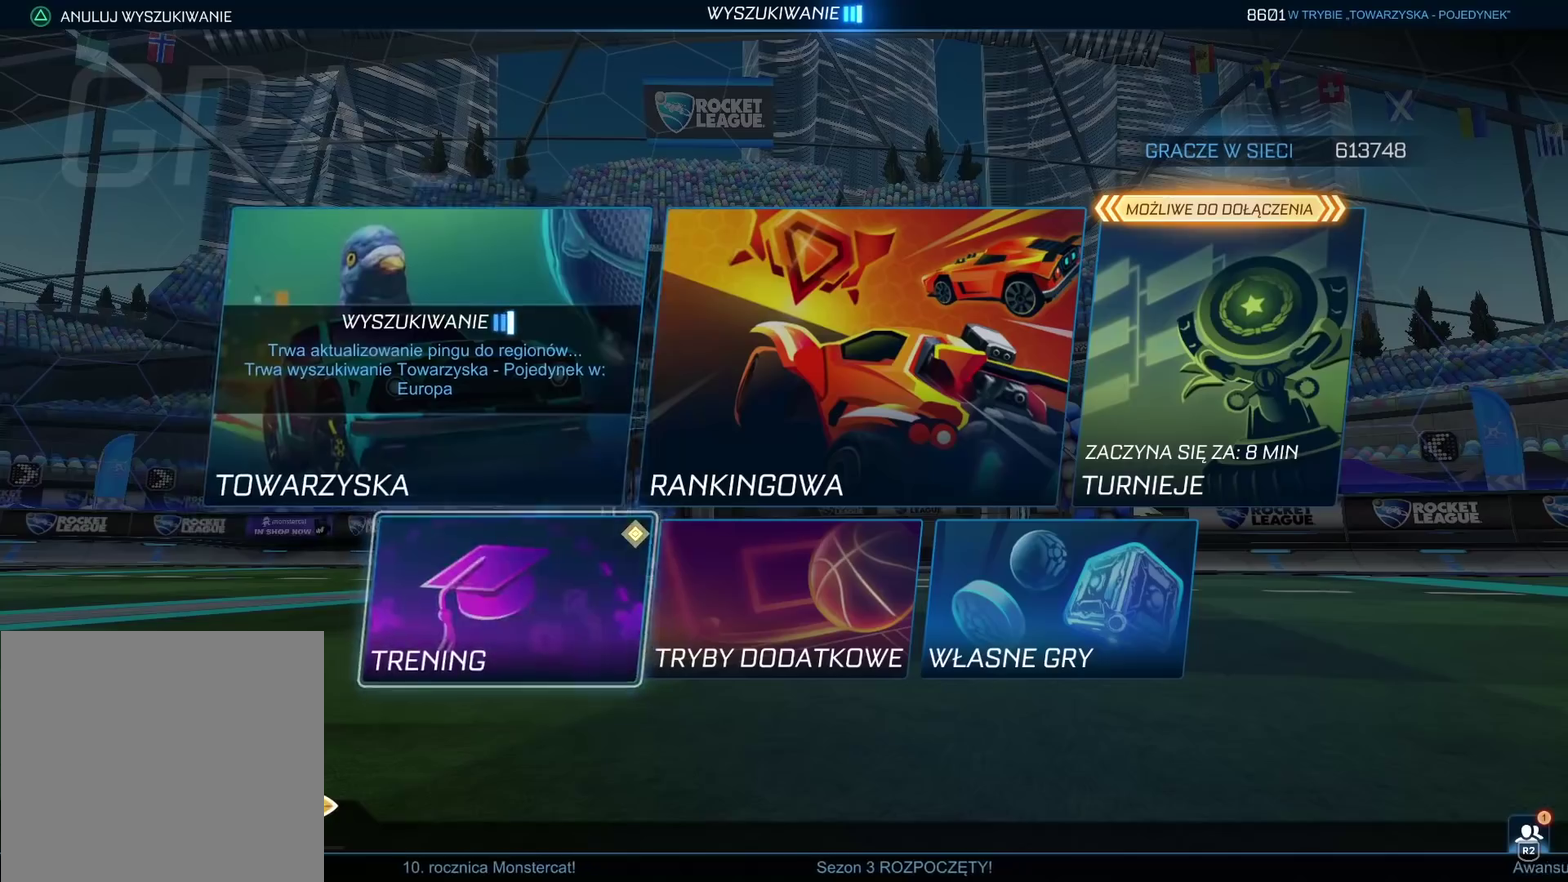
{"buttons": ["CROSS"], "left_stick": "center", "right_stick": "center", "events": [[67, "CROSS", "up"], [467, "CROSS", "down"]]}
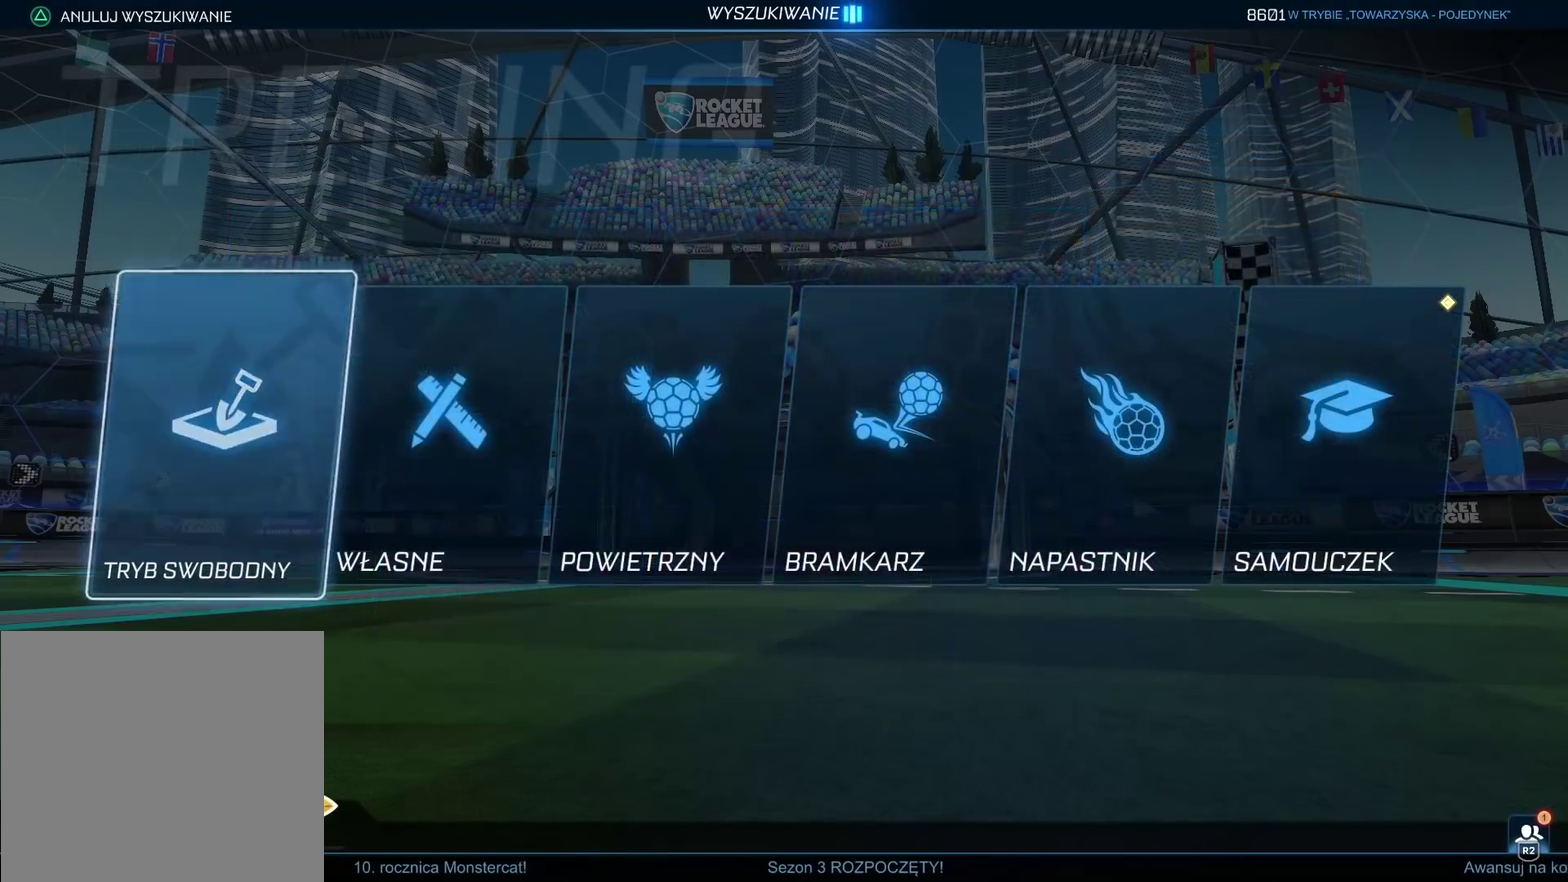
{"buttons": [], "left_stick": "center", "right_stick": "center", "events": [[100, "CROSS", "up"], [300, "CROSS", "down"], [450, "CROSS", "up"]]}
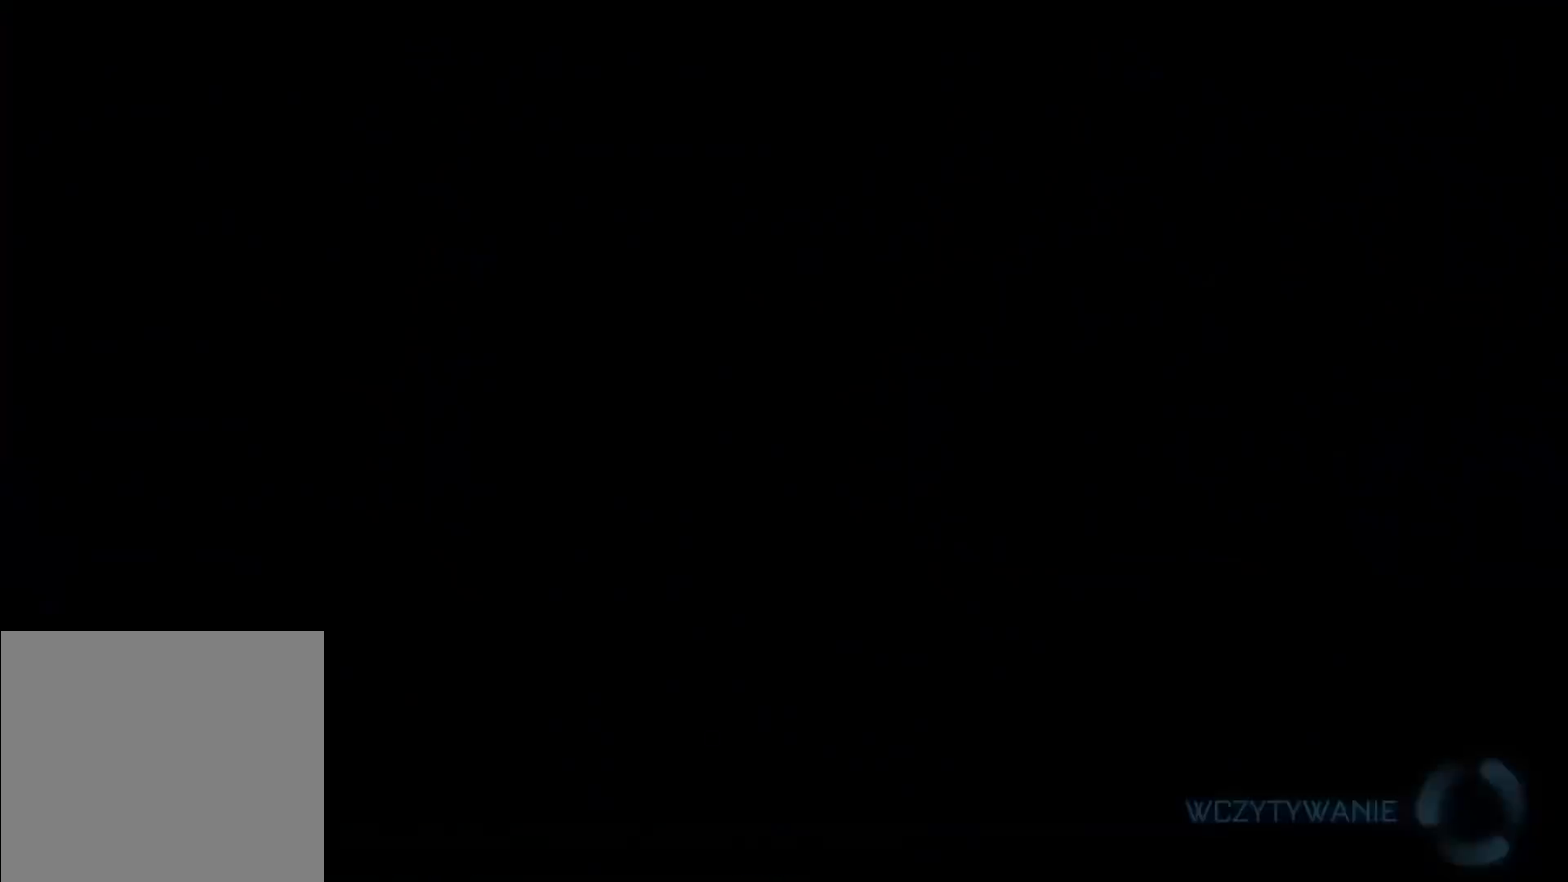
{"buttons": [], "left_stick": "center", "right_stick": "center", "events": []}
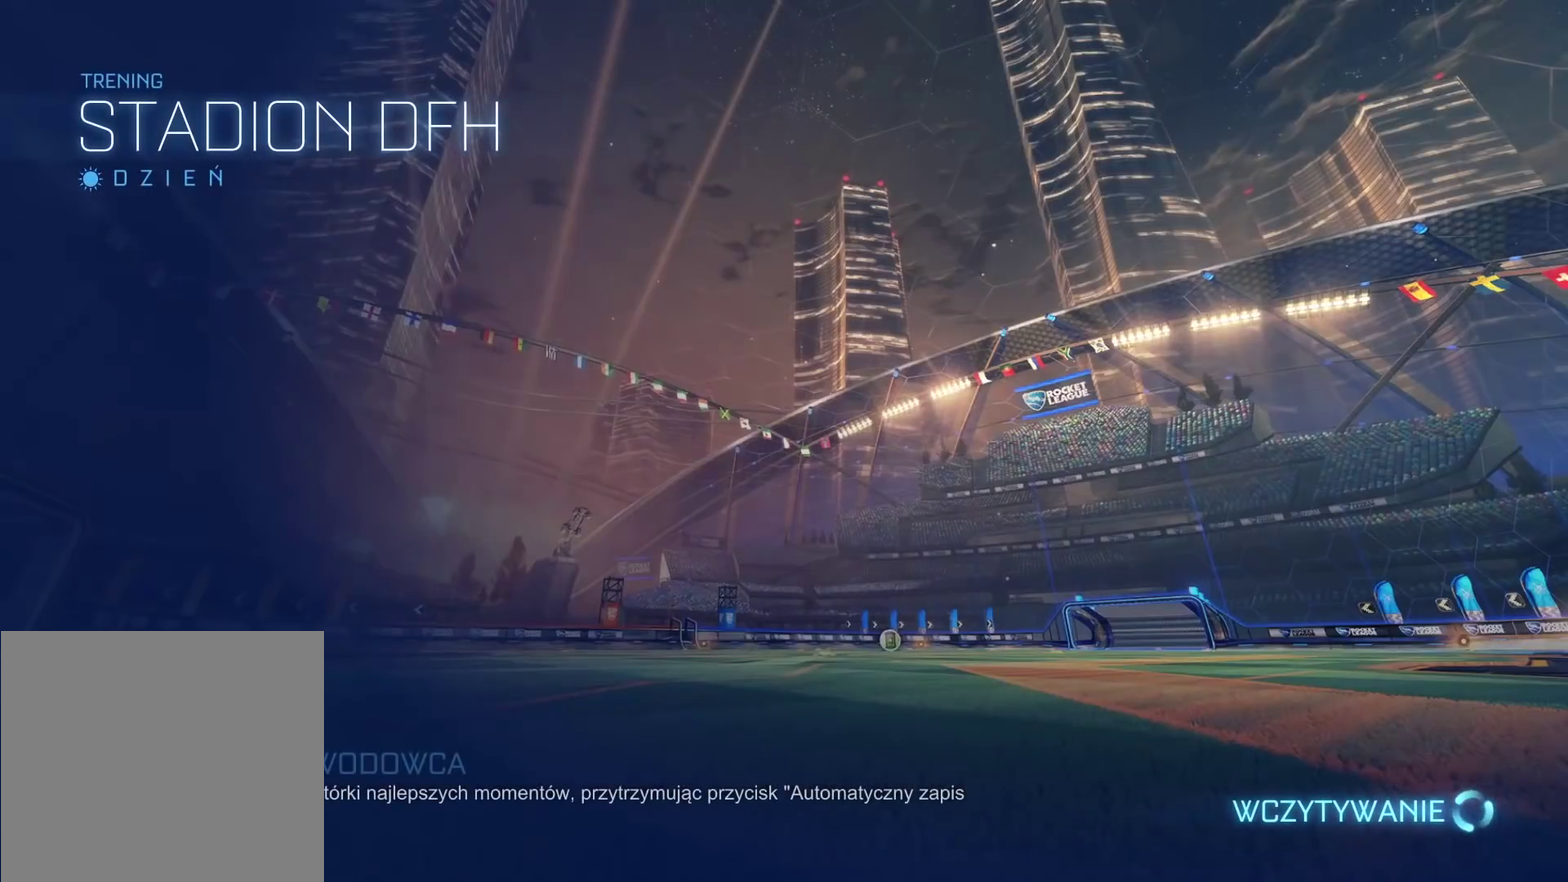
{"buttons": [], "left_stick": "center", "right_stick": "center", "events": []}
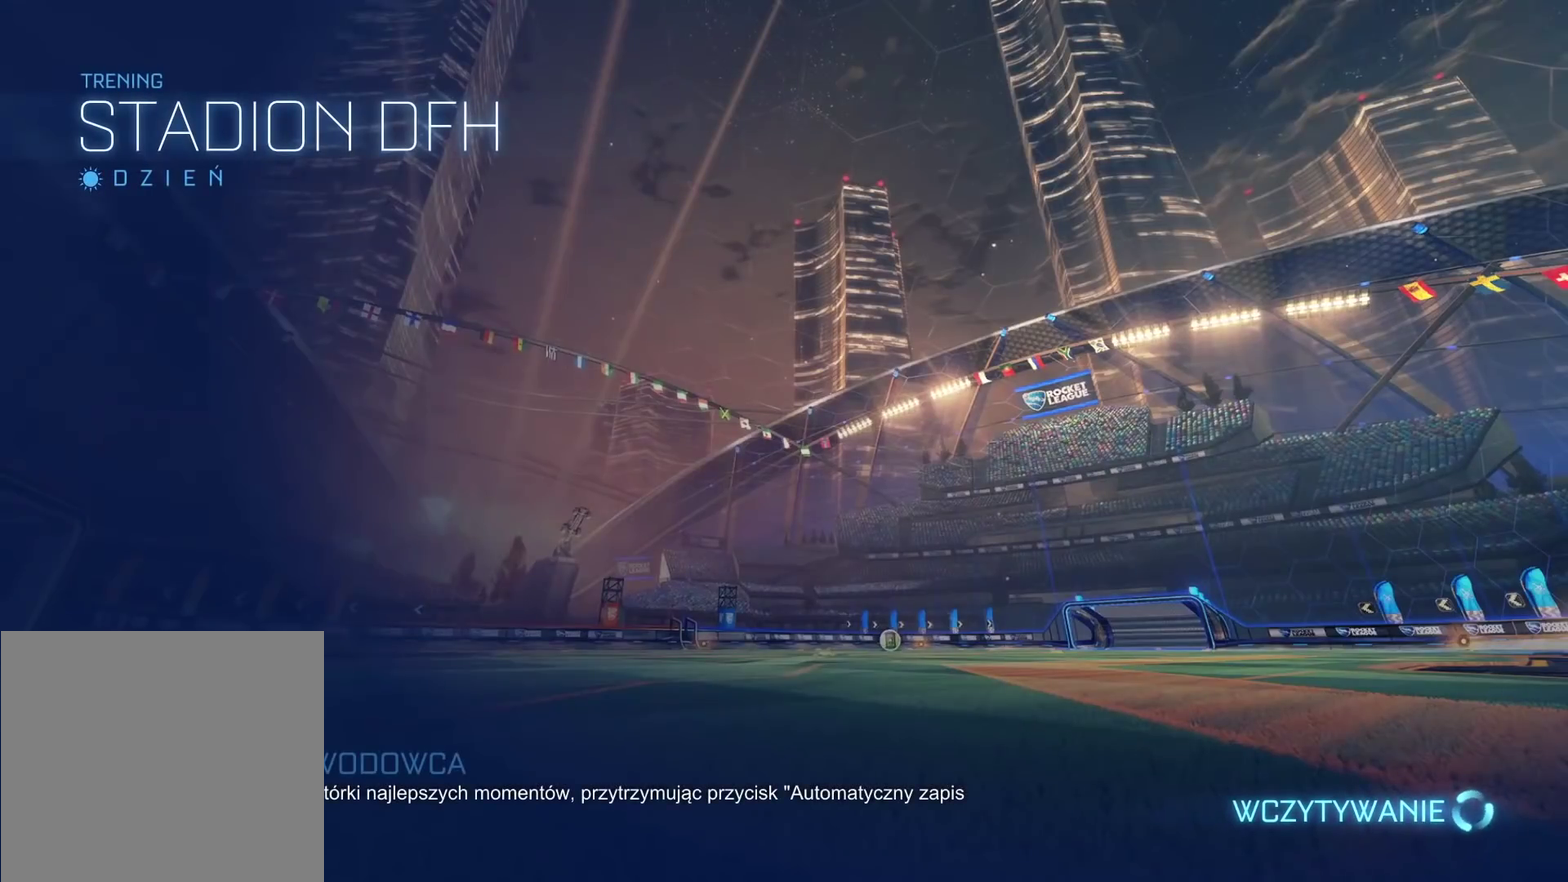
{"buttons": [], "left_stick": "center", "right_stick": "center", "events": []}
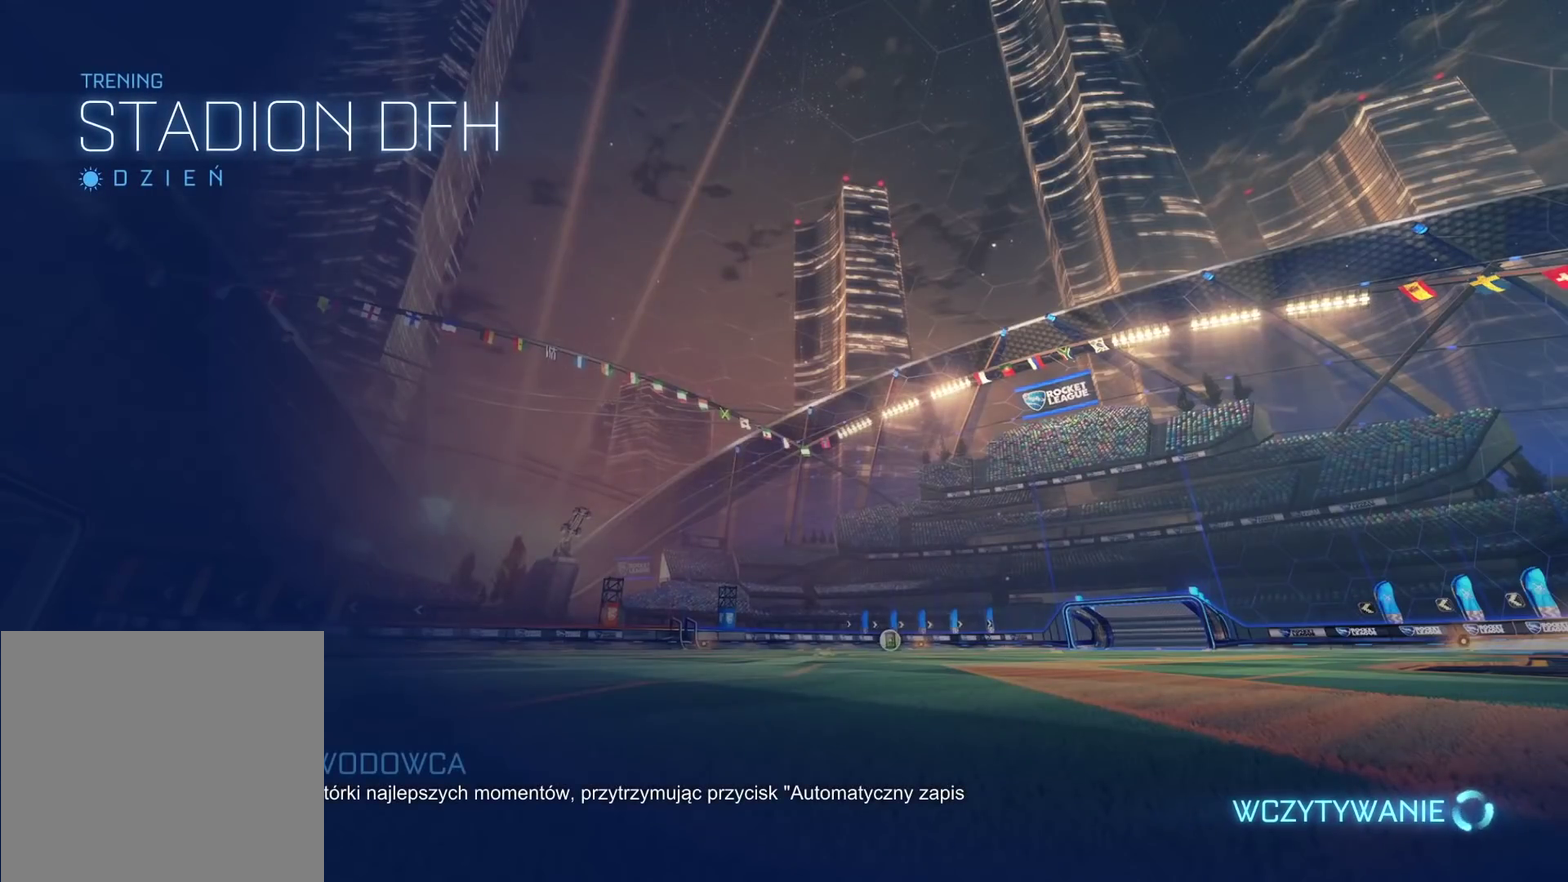
{"buttons": [], "left_stick": "center", "right_stick": "center", "events": []}
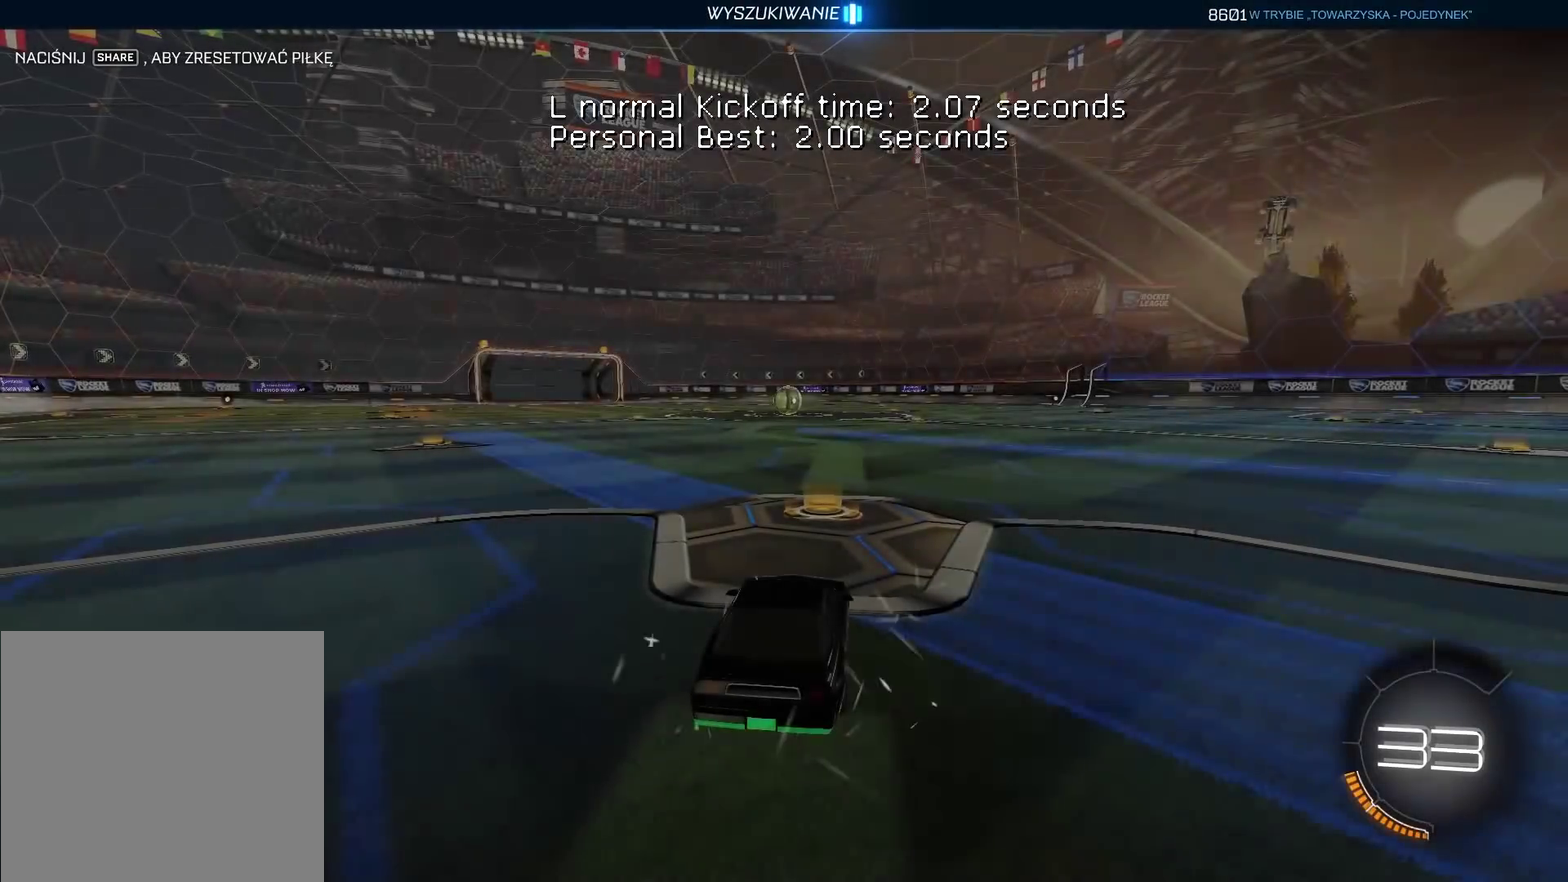
{"buttons": [], "left_stick": "center", "right_stick": "center", "events": []}
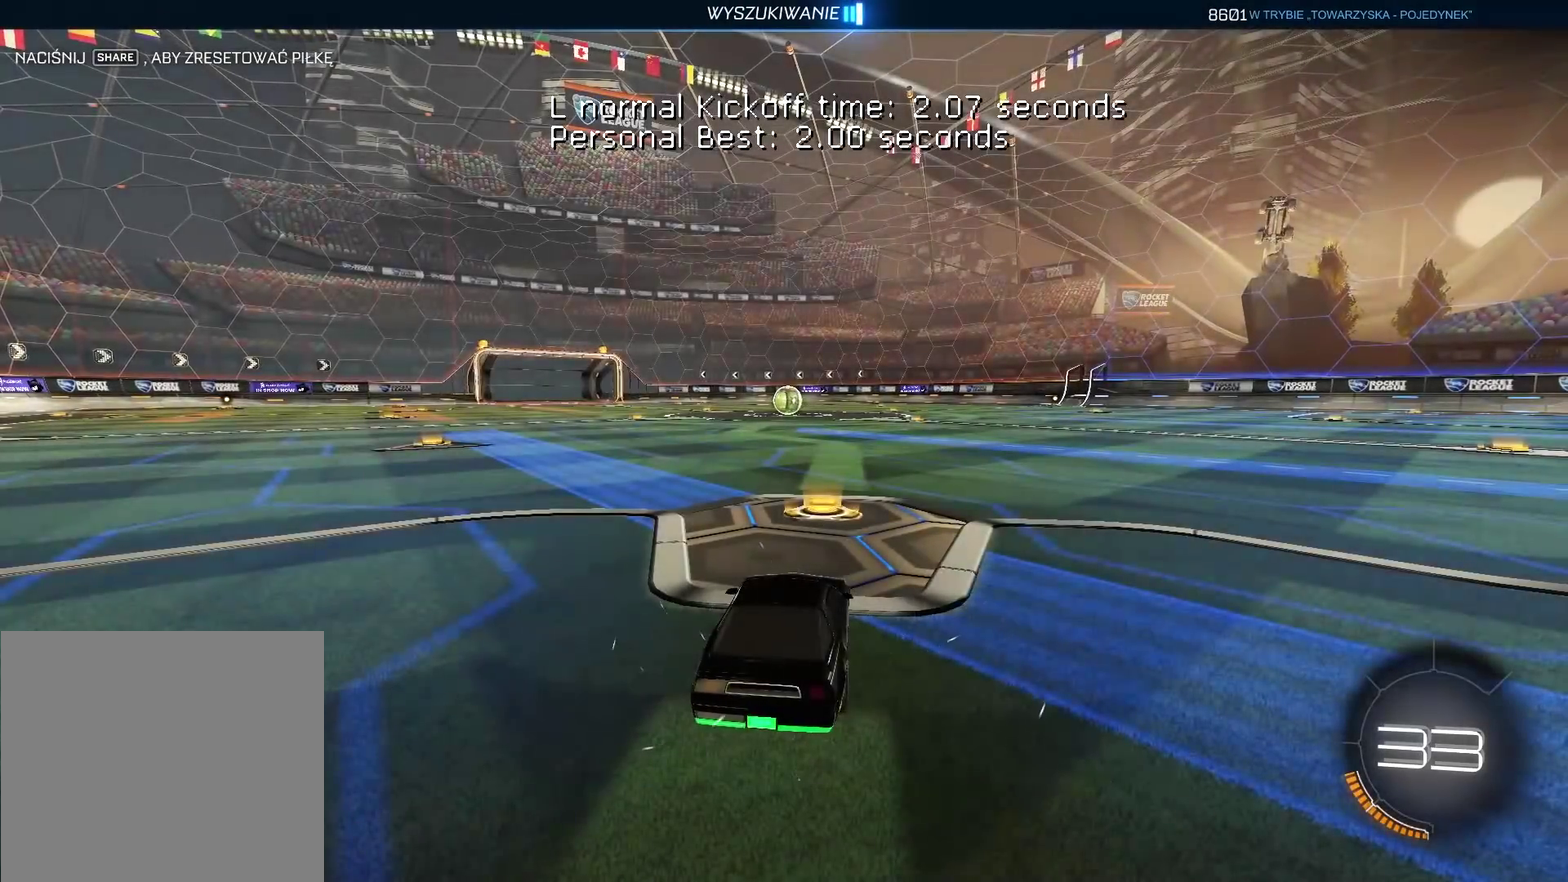
{"buttons": ["CIRCLE", "R2"], "left_stick": "center", "right_stick": "center", "events": [[17, "R2", "down"], [100, "right_stick", "left"], [167, "left_stick", "up-right"], [233, "right_stick", "center"], [300, "left_stick", "center"], [433, "CIRCLE", "down"]]}
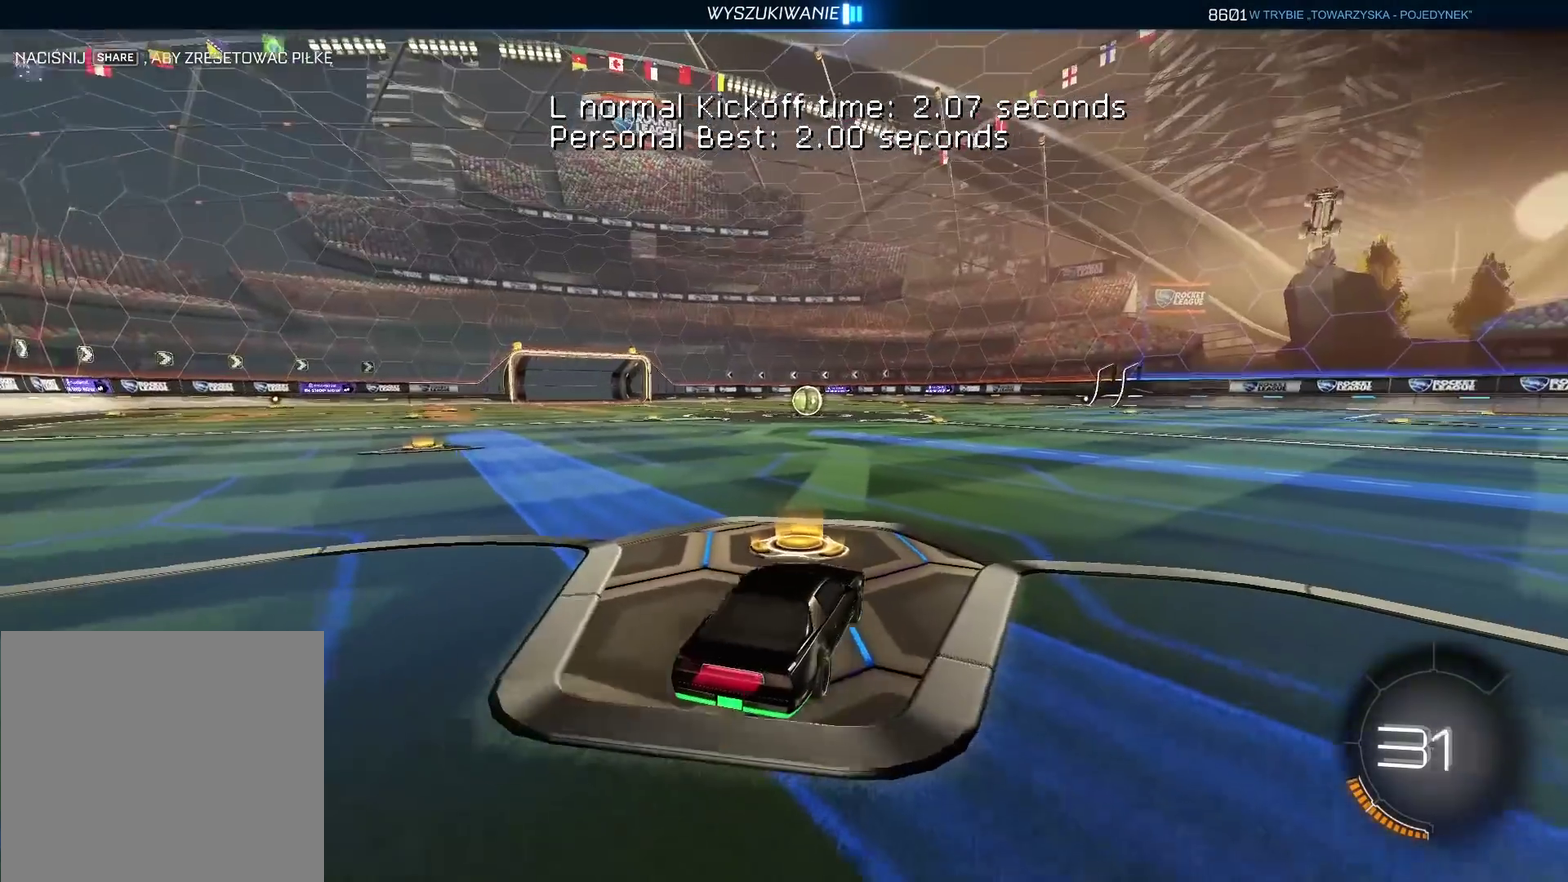
{"buttons": ["CIRCLE", "R2"], "left_stick": "center", "right_stick": "center", "events": [[83, "left_stick", "left"], [183, "left_stick", "center"]]}
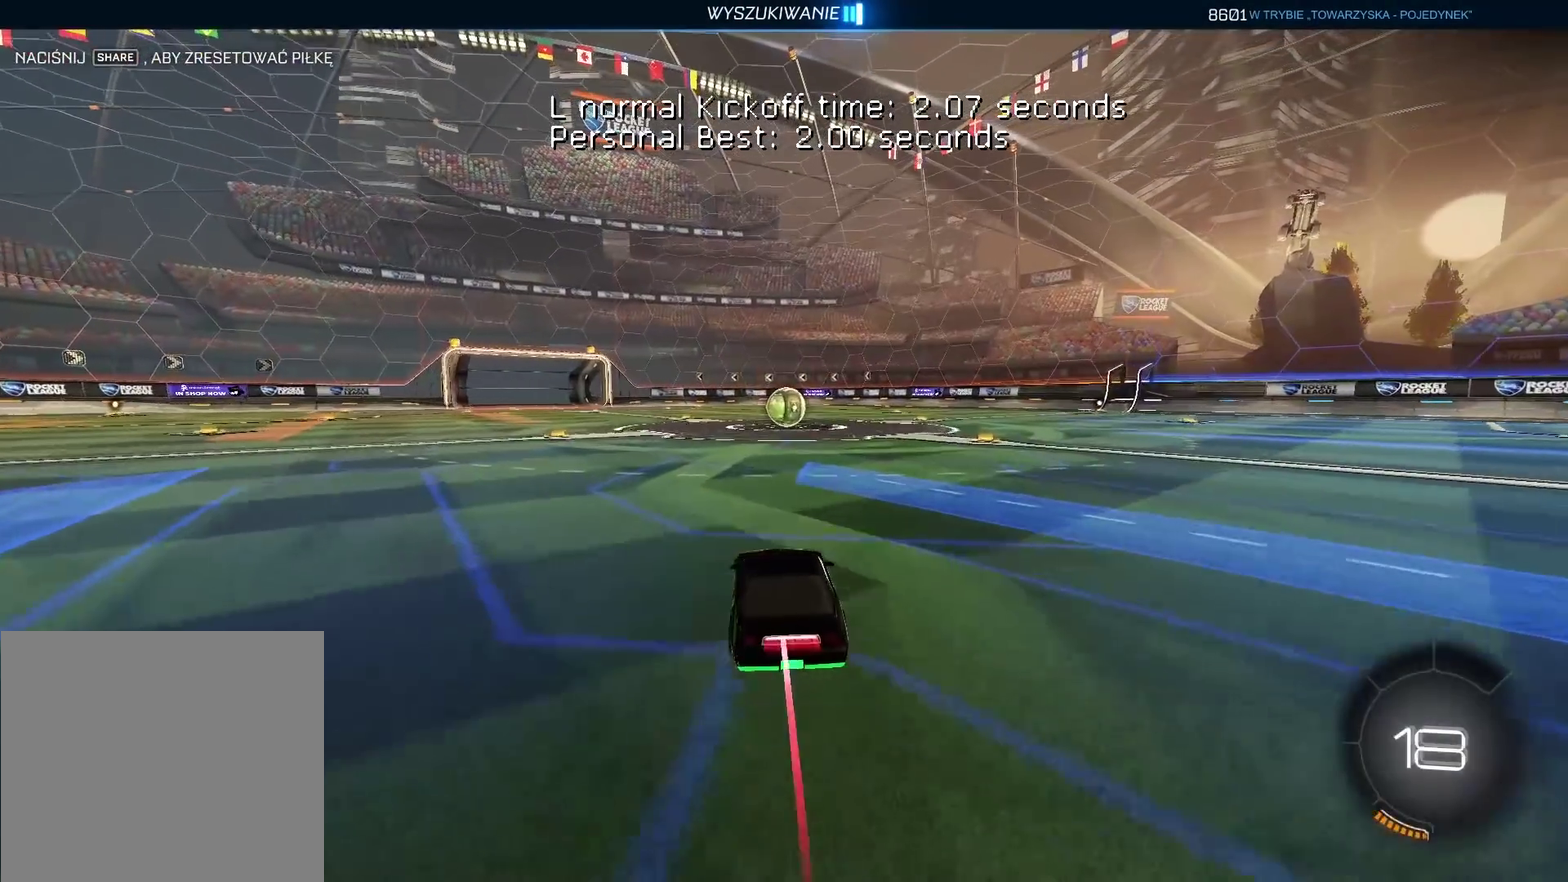
{"buttons": ["CIRCLE", "R2"], "left_stick": "center", "right_stick": "center", "events": []}
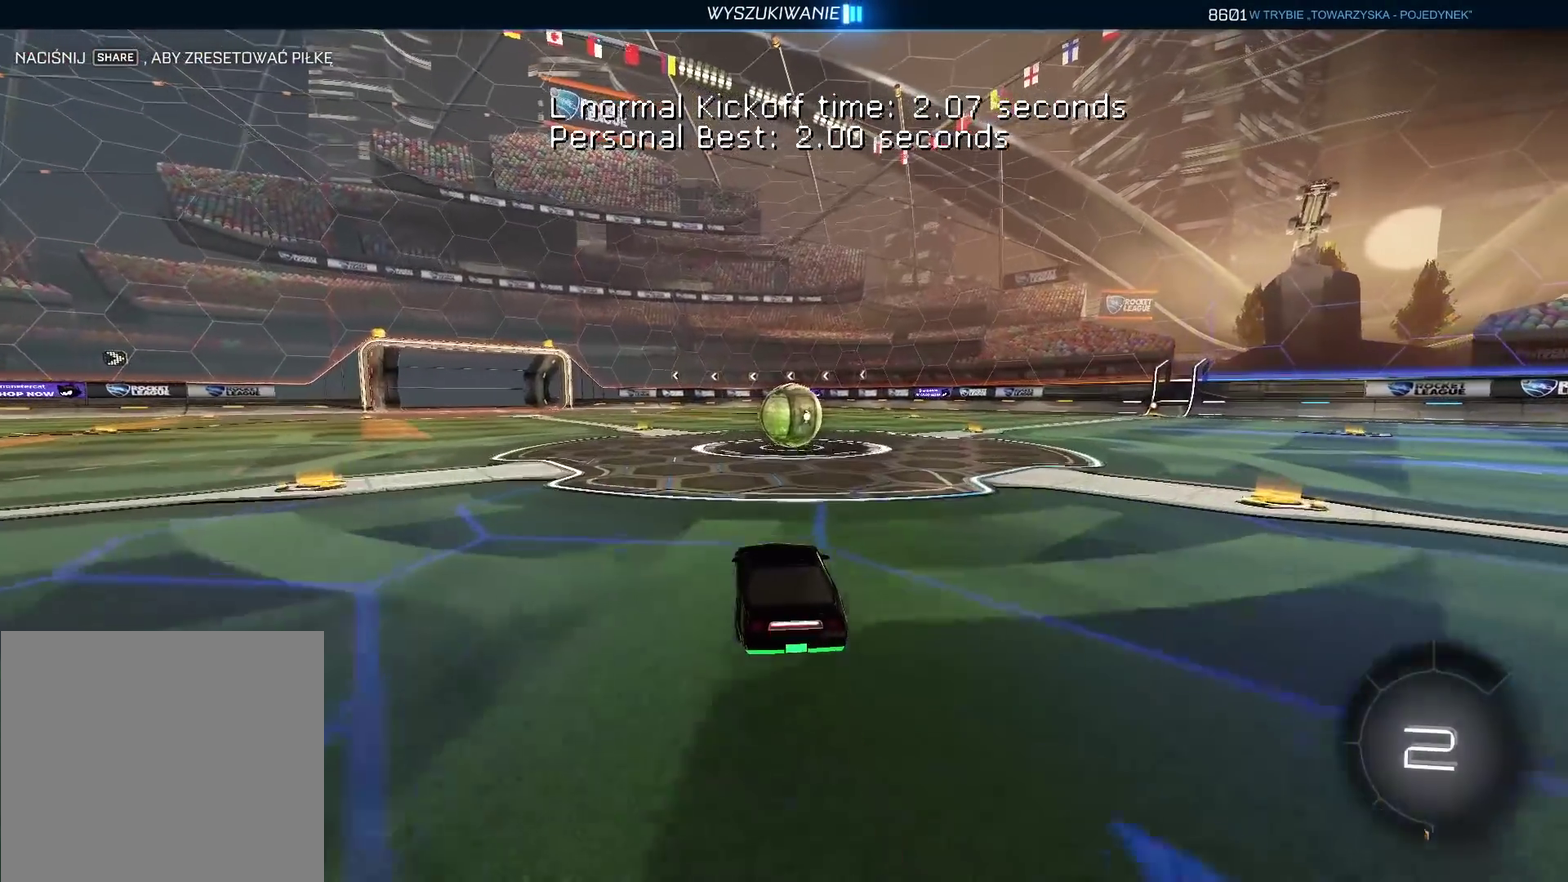
{"buttons": [], "left_stick": "center", "right_stick": "right", "events": [[117, "CIRCLE", "up"], [117, "R2", "up"], [117, "right_stick", "right"]]}
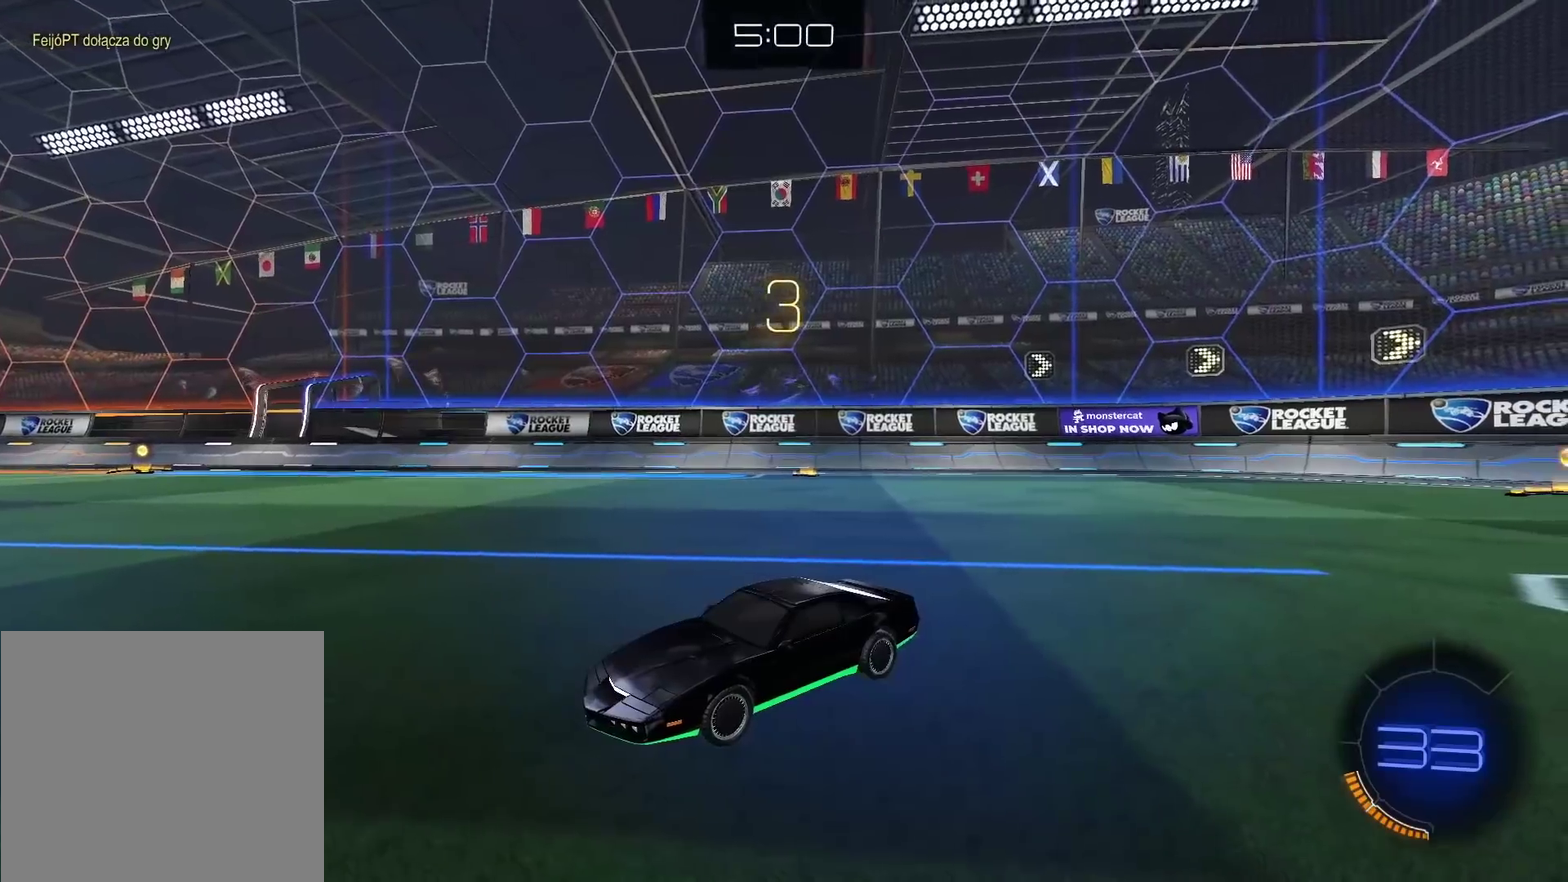
{"buttons": ["R2"], "left_stick": "center", "right_stick": "center", "events": [[67, "right_stick", "center"], [333, "R2", "down"]]}
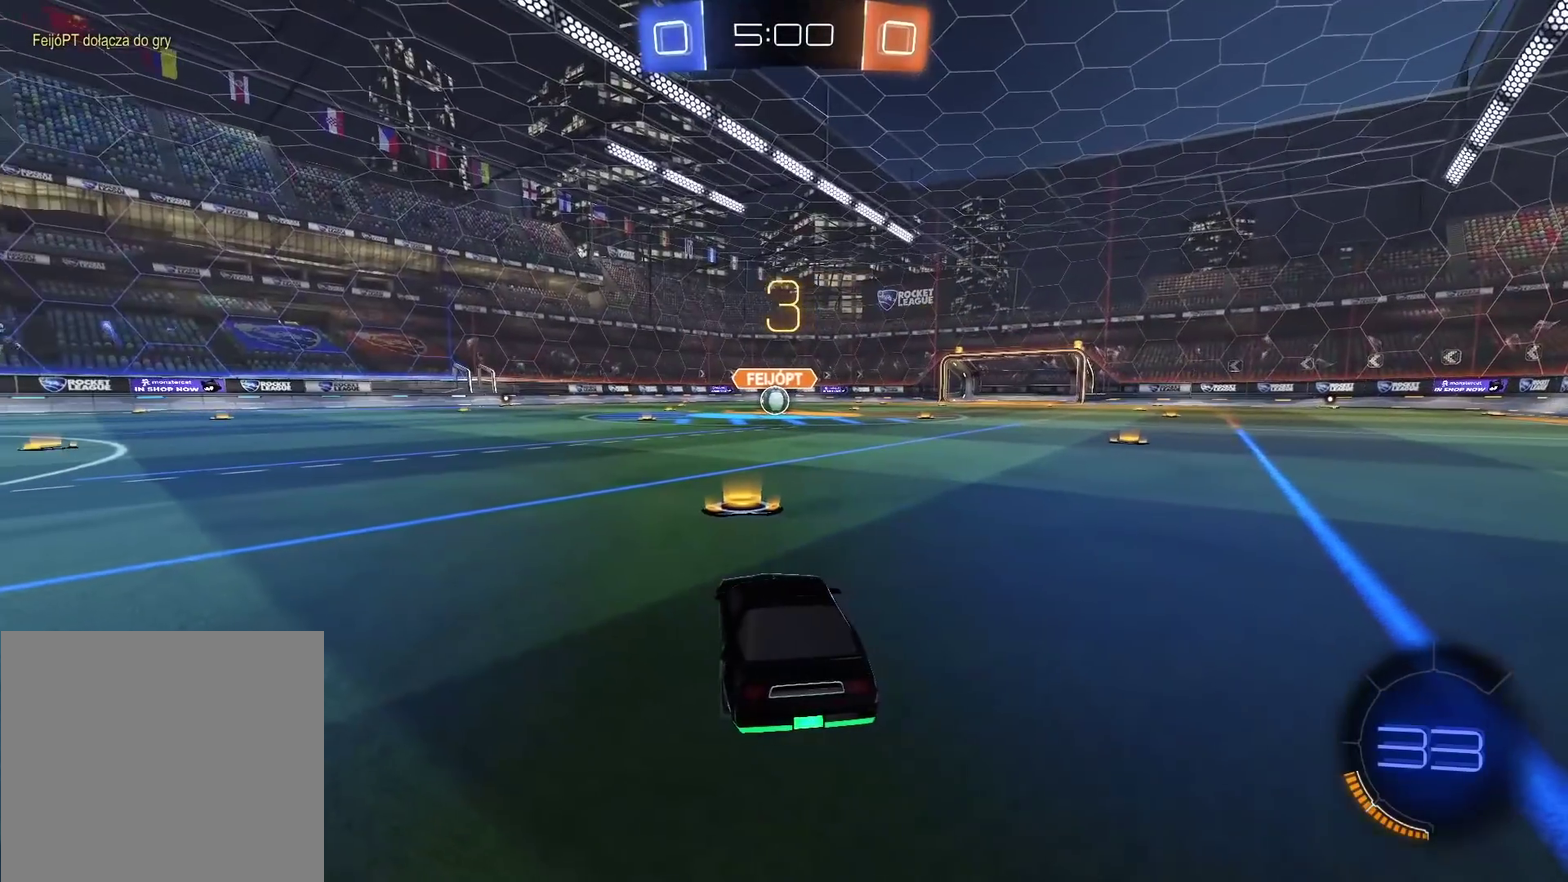
{"buttons": [], "left_stick": "center", "right_stick": "center", "events": [[383, "R2", "up"]]}
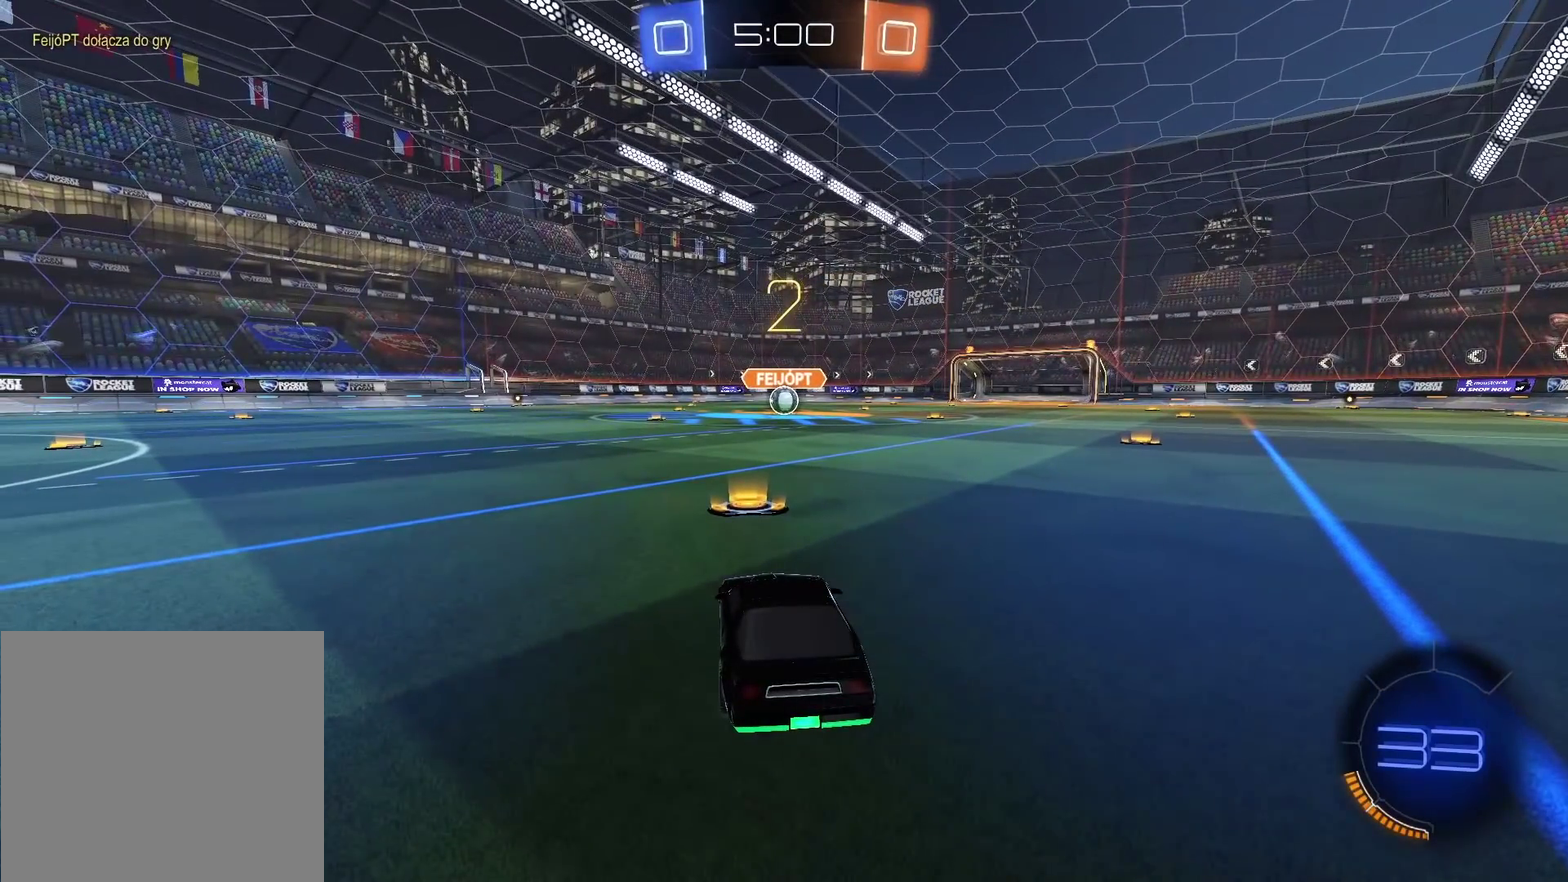
{"buttons": ["R2"], "left_stick": "center", "right_stick": "center", "events": [[117, "R2", "down"]]}
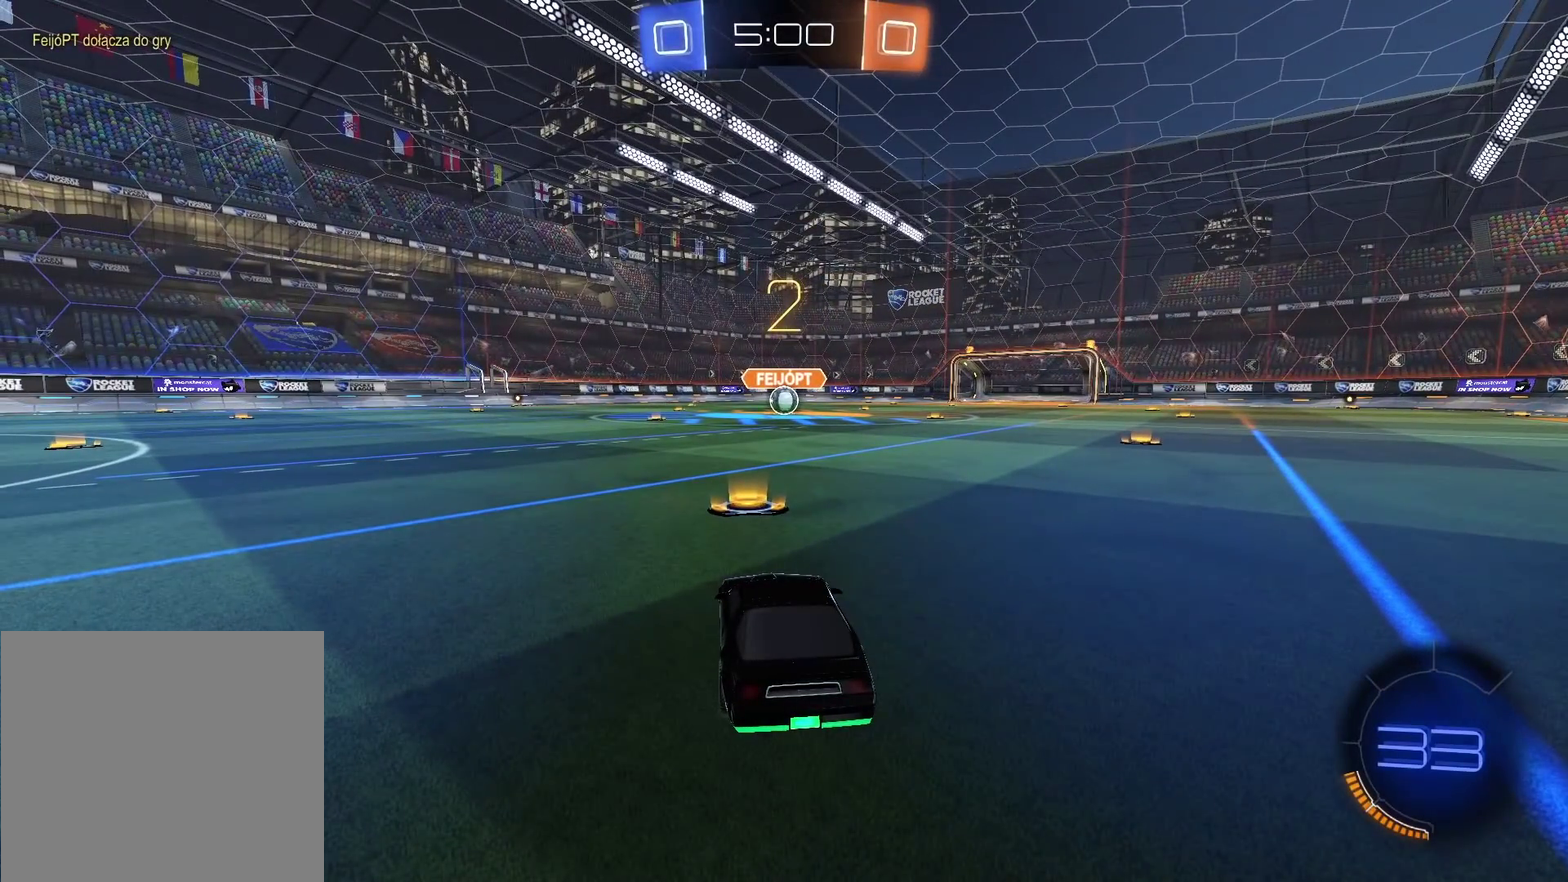
{"buttons": ["R2"], "left_stick": "center", "right_stick": "center", "events": [[150, "left_stick", "up-right"], [333, "left_stick", "center"]]}
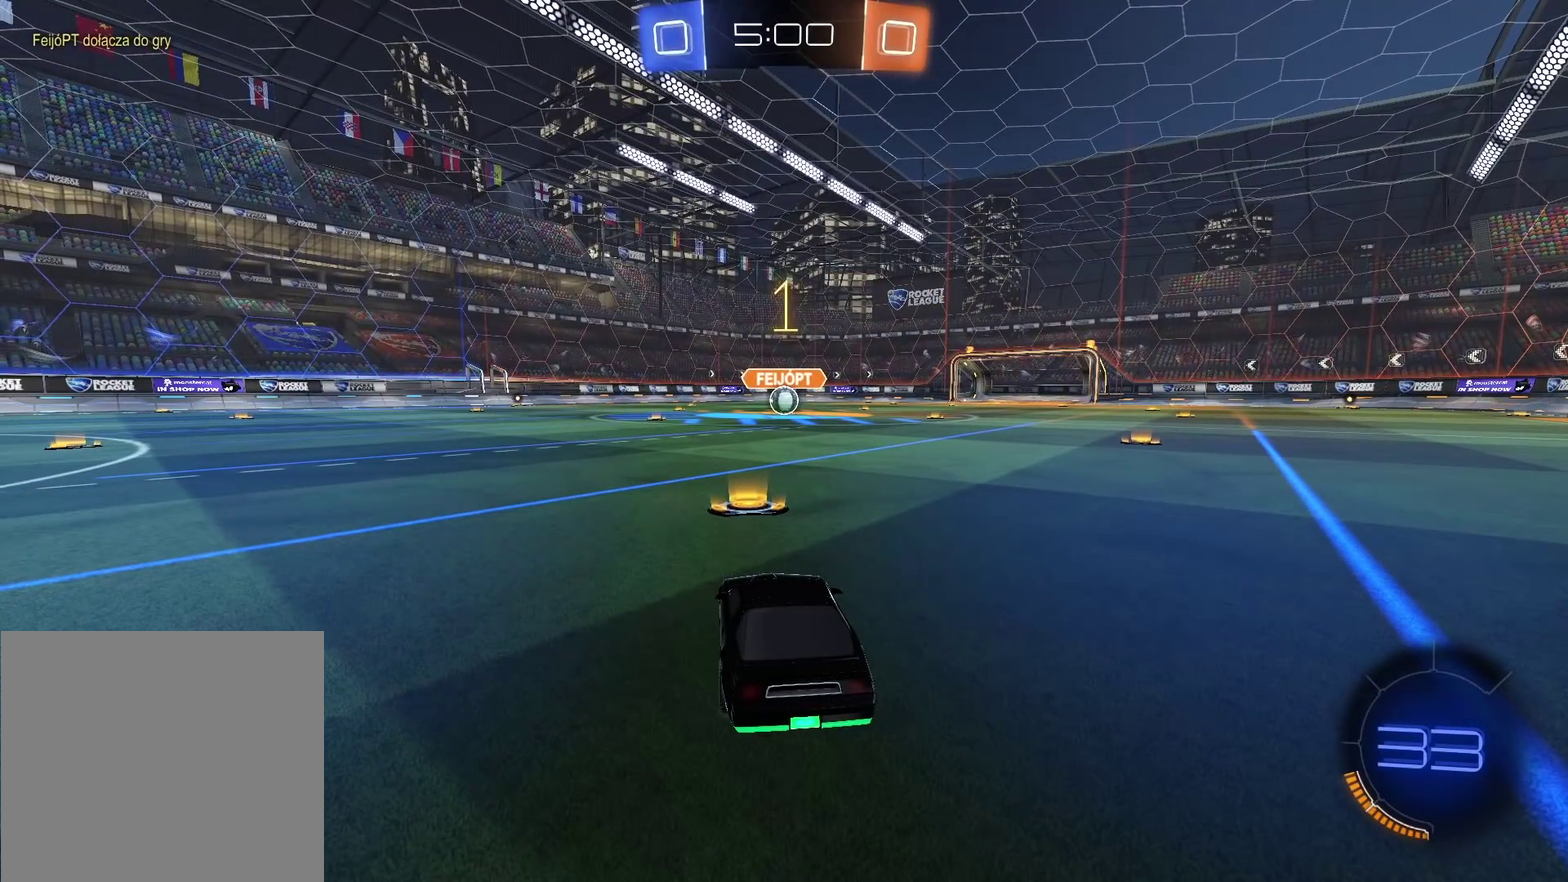
{"buttons": ["CIRCLE", "R2"], "left_stick": "up-right", "right_stick": "center", "events": [[383, "CIRCLE", "down"], [483, "left_stick", "up-right"]]}
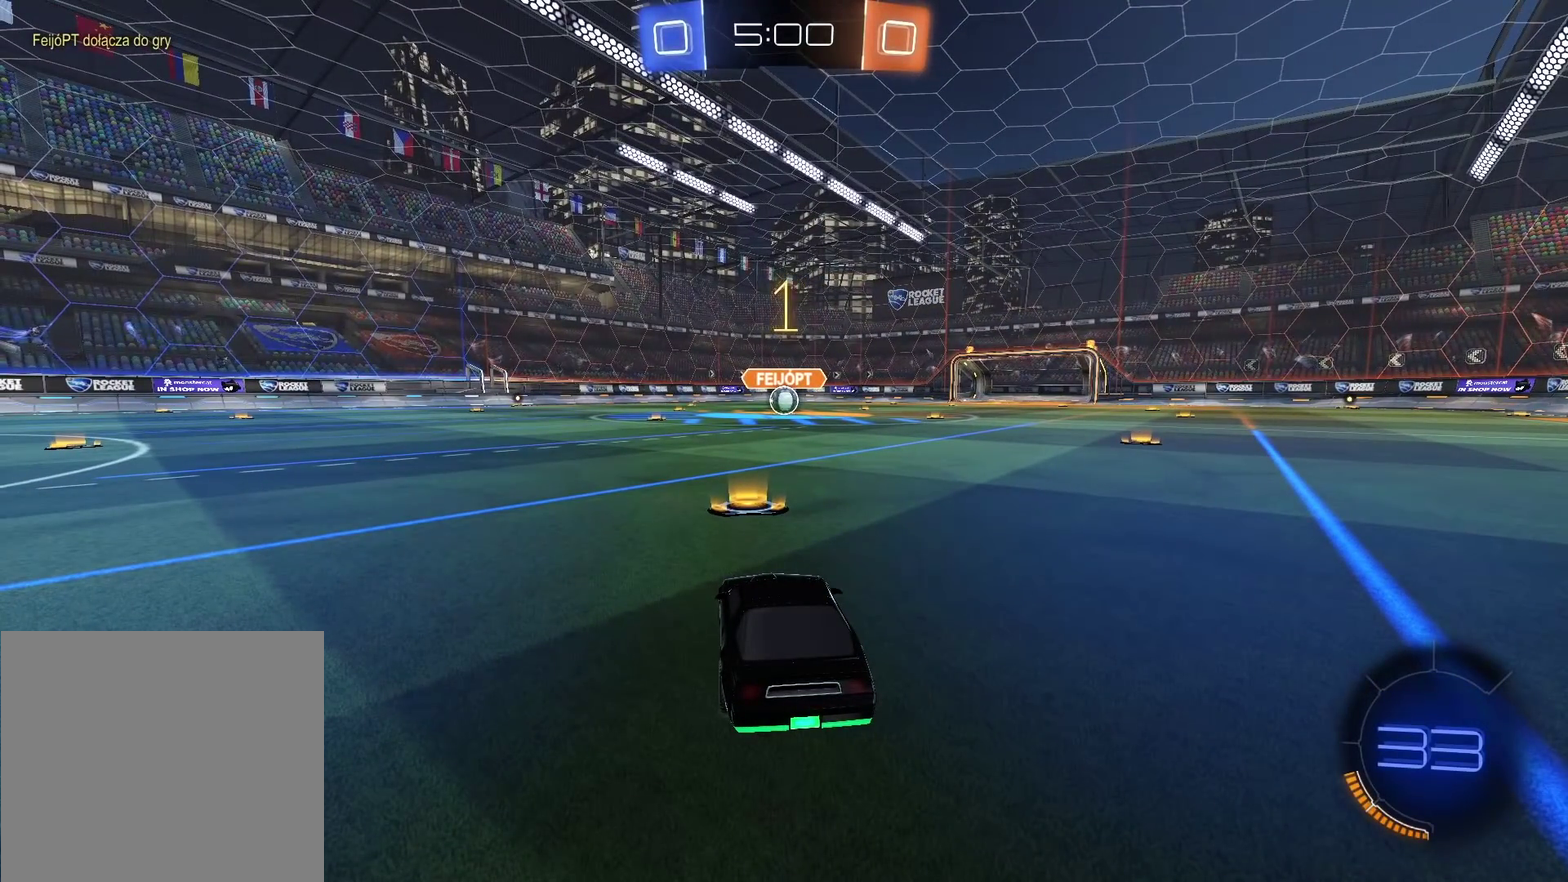
{"buttons": ["CROSS", "CIRCLE", "R2"], "left_stick": "up", "right_stick": "center", "events": [[67, "left_stick", "center"], [383, "left_stick", "up"], [450, "CROSS", "down"]]}